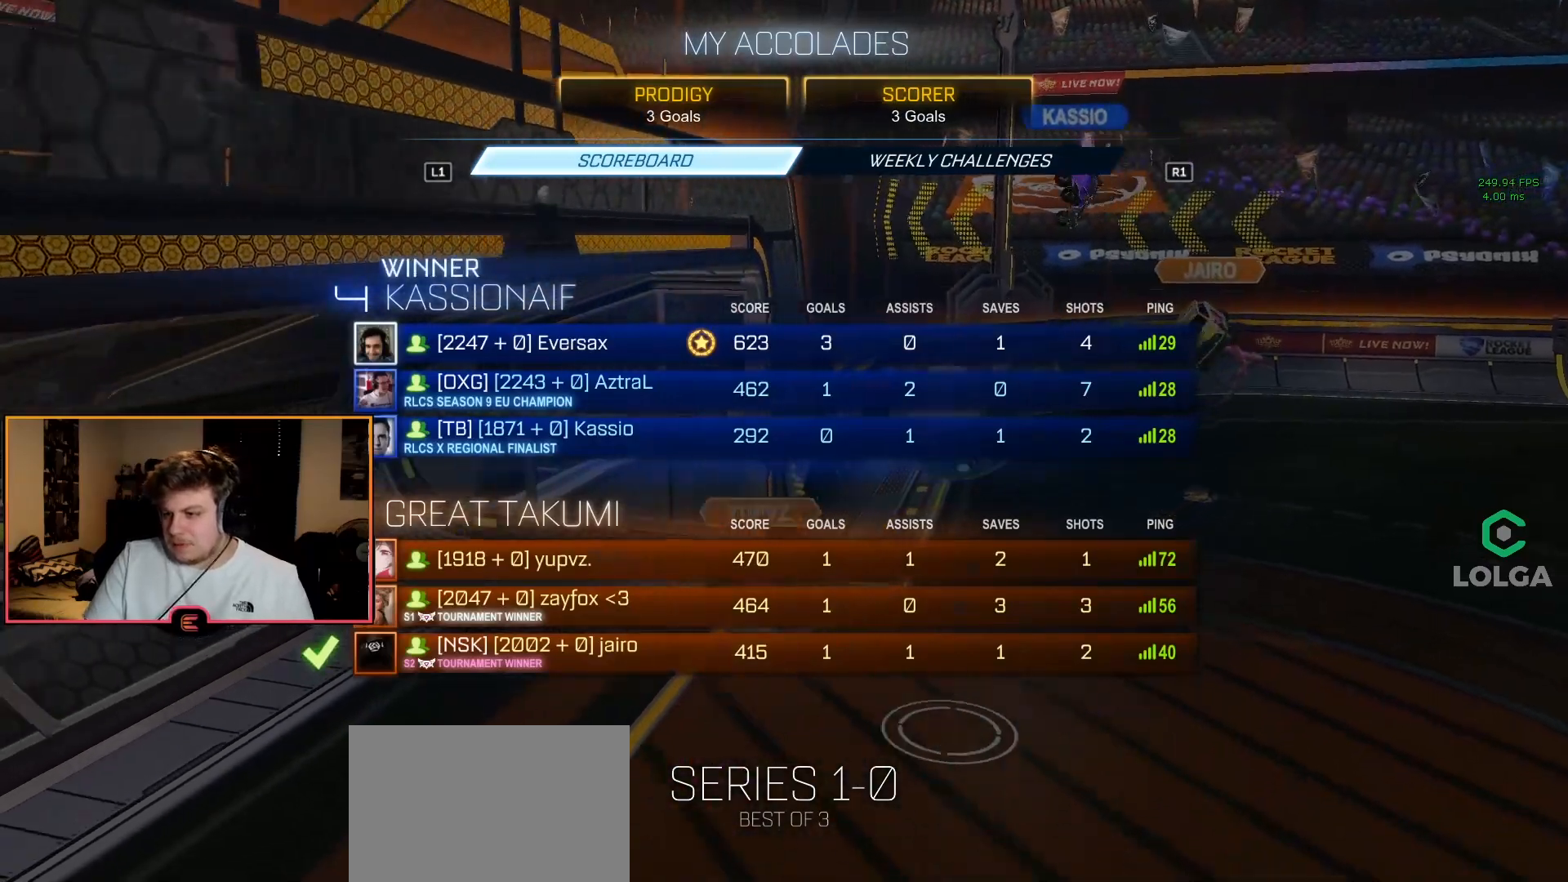
Gameplay with a controller (PlayStation layout); each line is a JSON object with the inputs held at the frame after it. "events" lists button and stick changes between this image and that frame as [ms after this image, input, new state], when the widget could be followed in between.
{"buttons": [], "left_stick": "center", "right_stick": "center", "events": []}
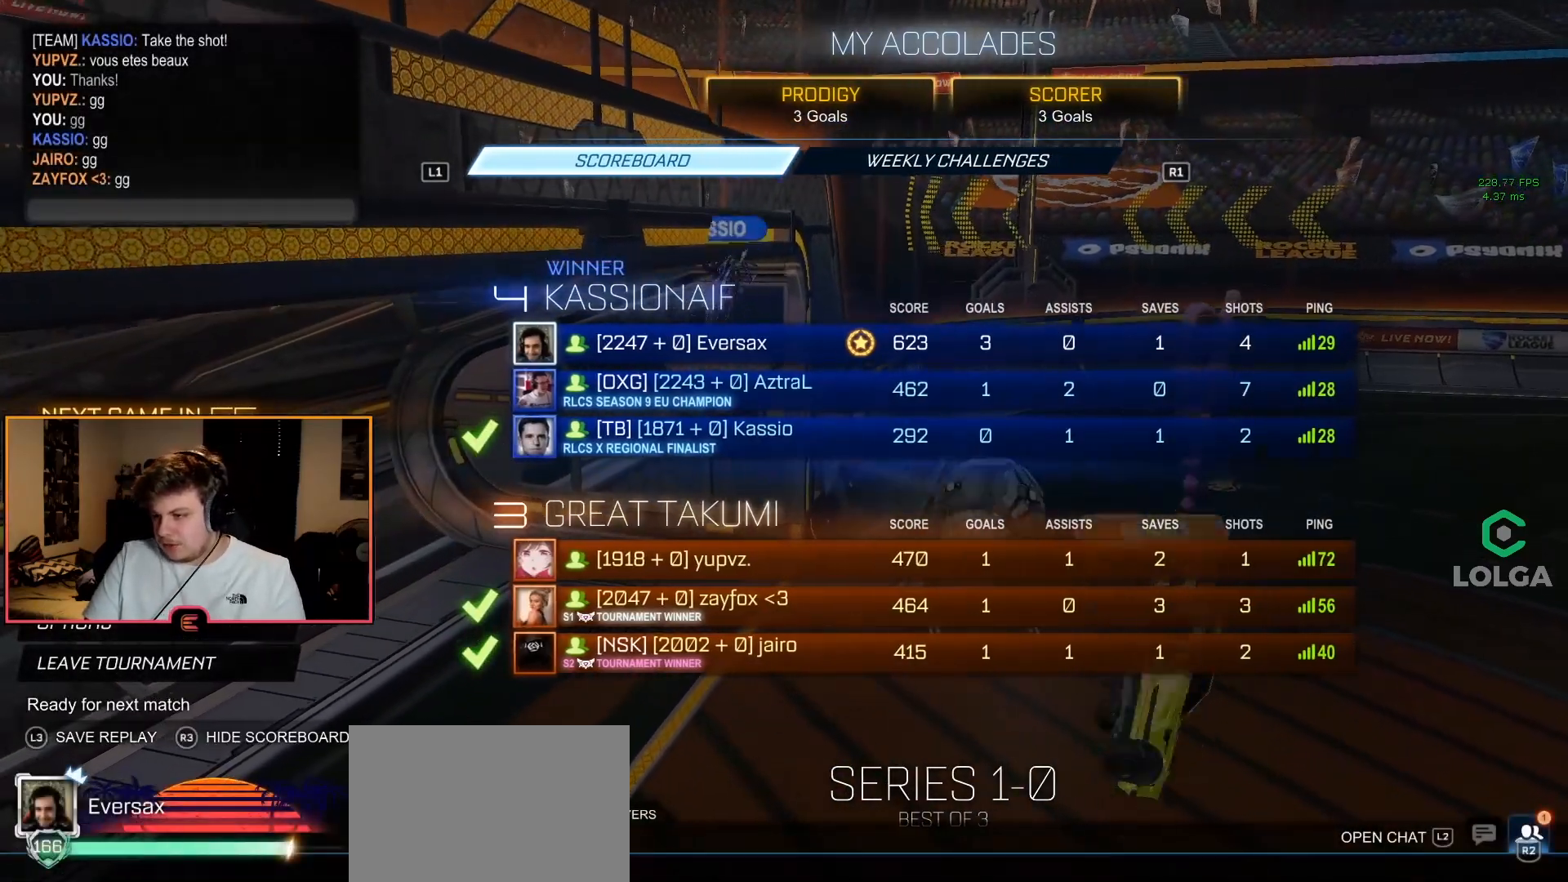
{"buttons": [], "left_stick": "center", "right_stick": "center", "events": []}
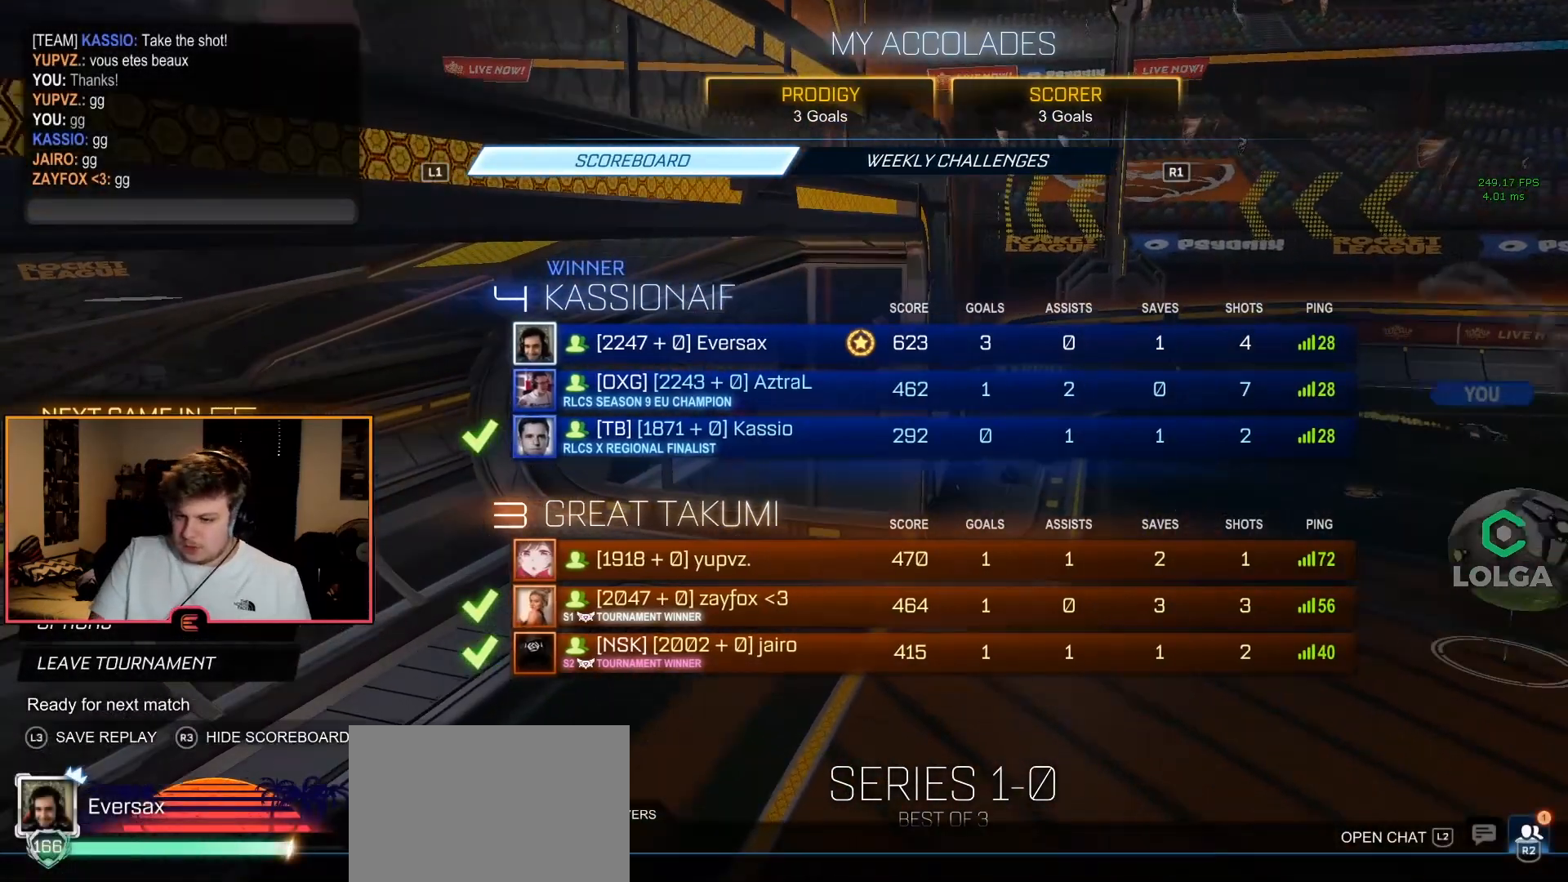
{"buttons": ["CROSS"], "left_stick": "center", "right_stick": "center", "events": [[500, "CROSS", "down"]]}
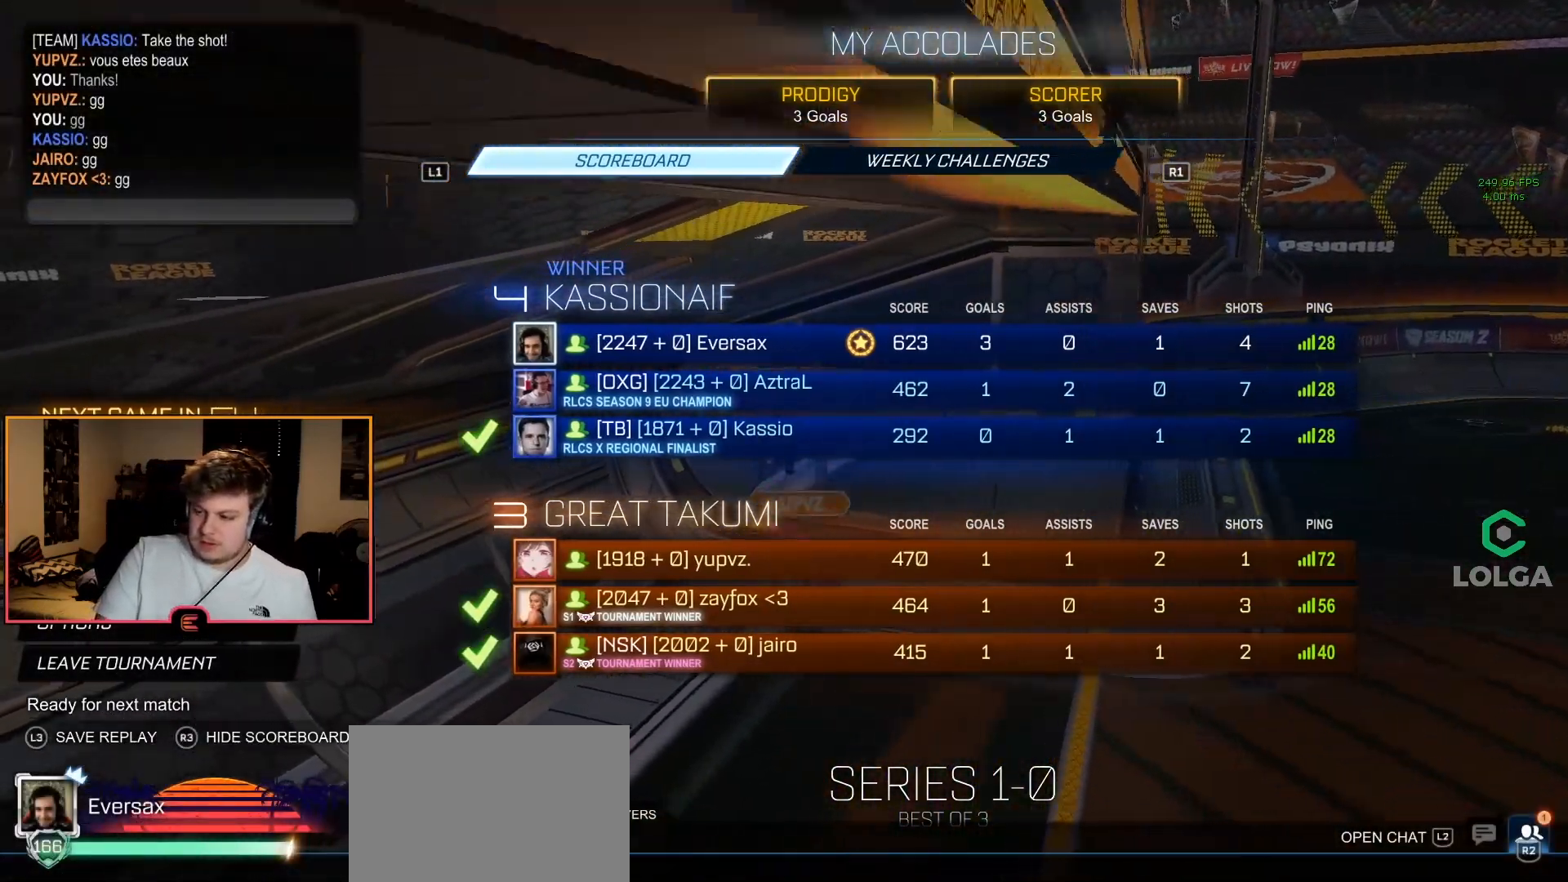
{"buttons": [], "left_stick": "center", "right_stick": "center", "events": [[100, "CROSS", "up"]]}
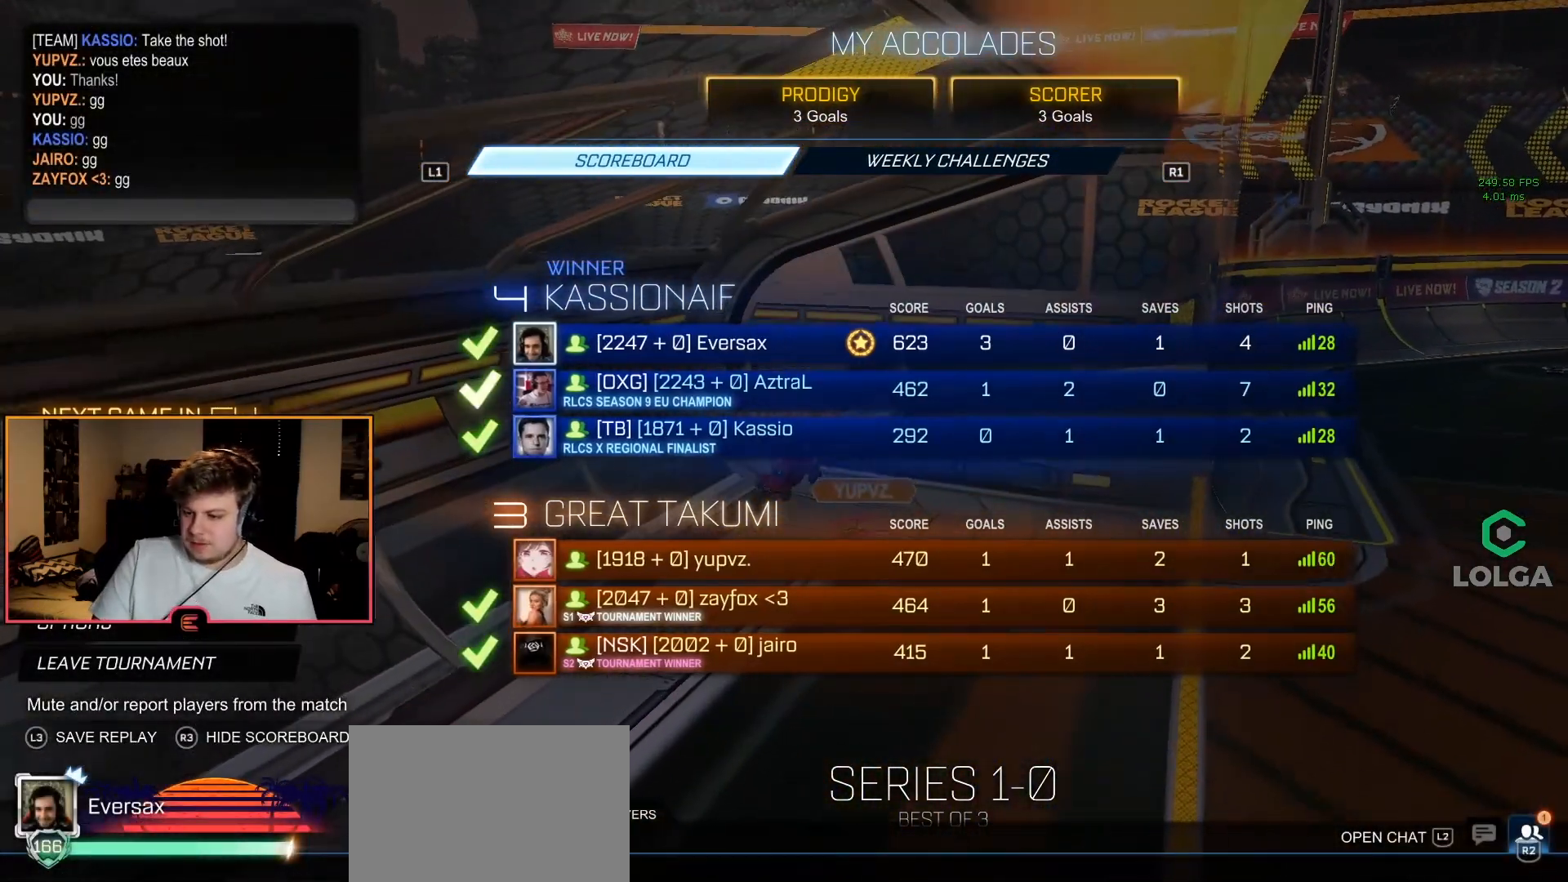
{"buttons": [], "left_stick": "center", "right_stick": "center", "events": []}
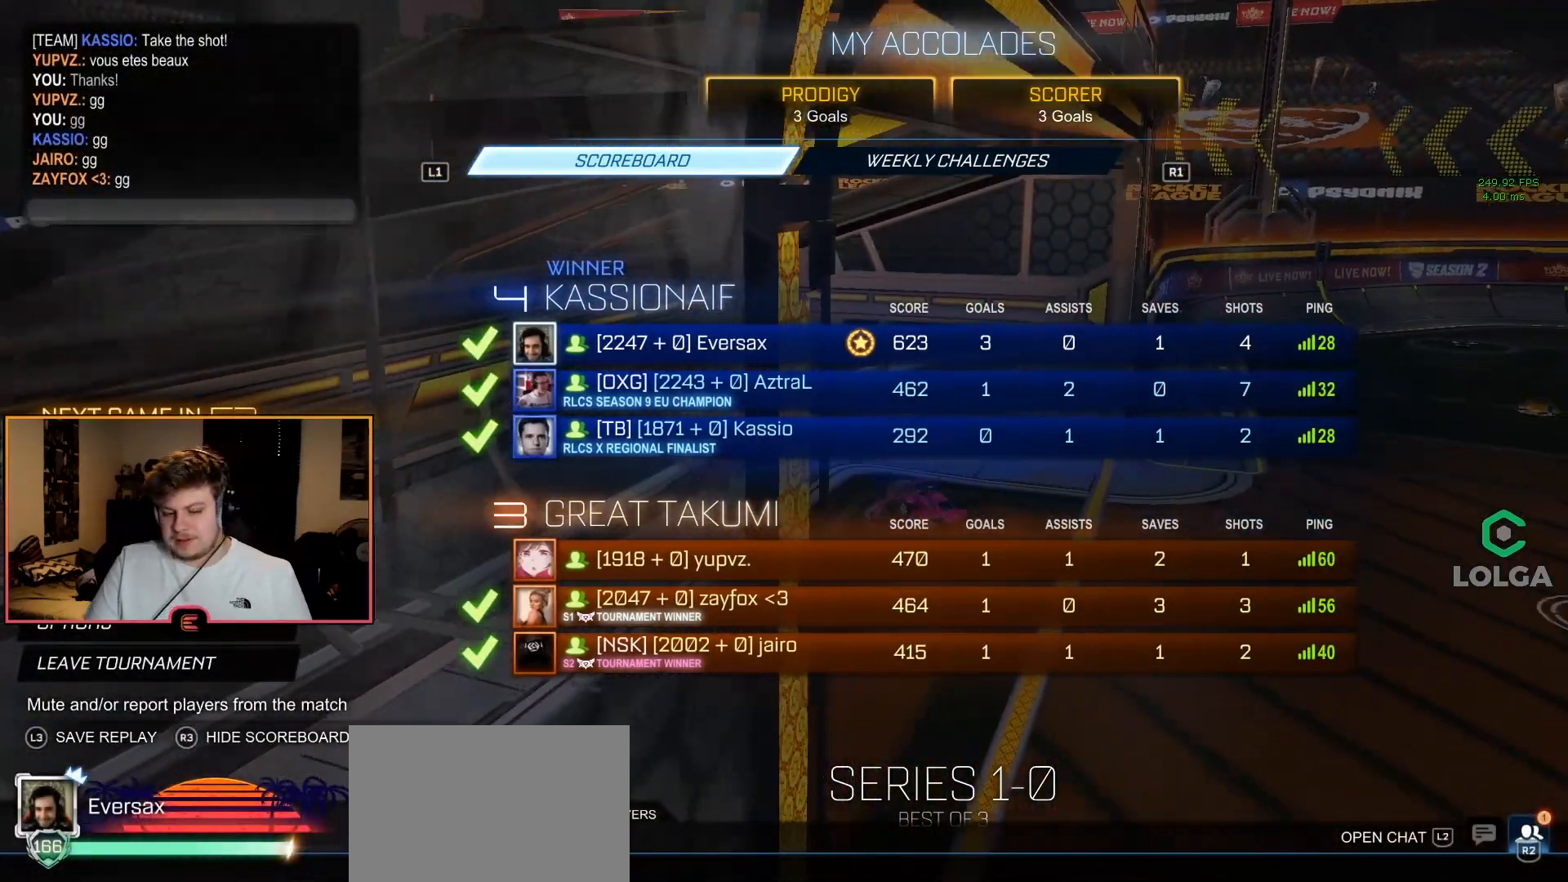
{"buttons": [], "left_stick": "center", "right_stick": "center", "events": []}
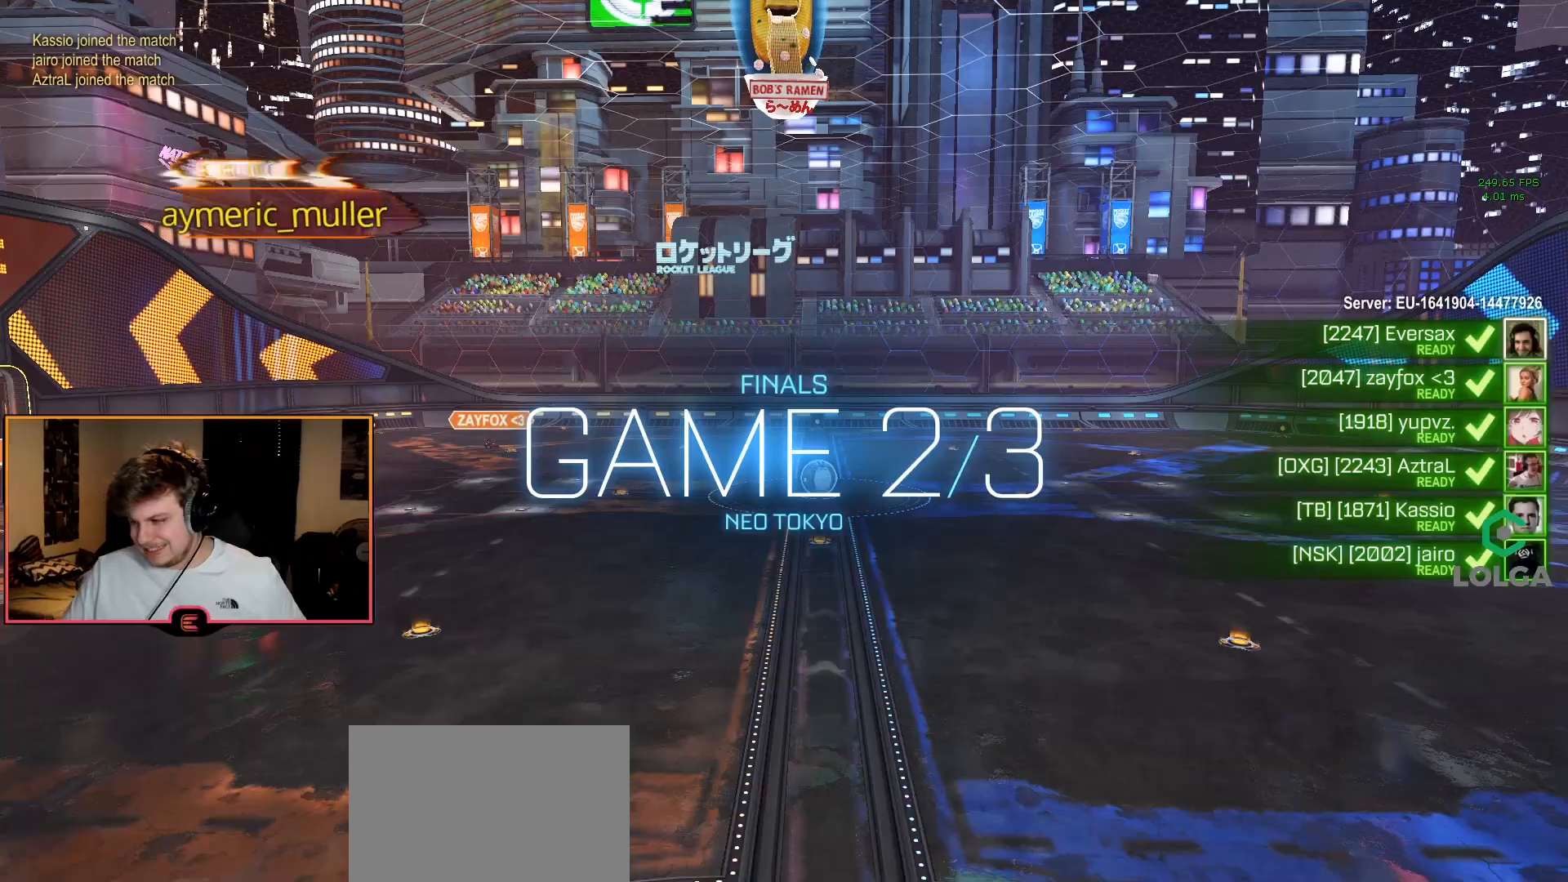
{"buttons": [], "left_stick": "center", "right_stick": "center", "events": []}
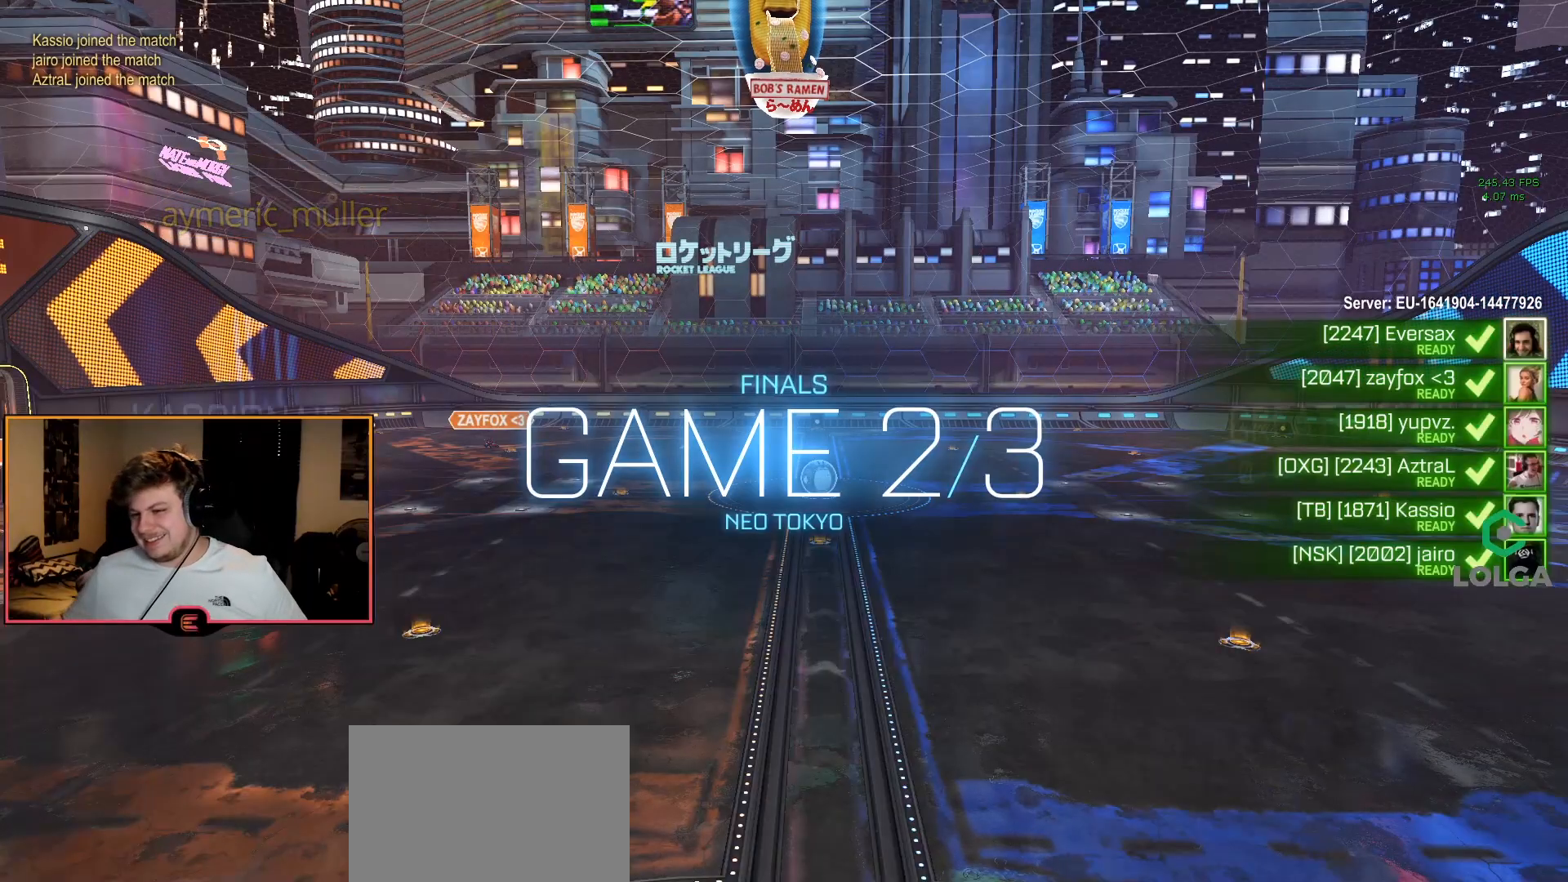
{"buttons": [], "left_stick": "center", "right_stick": "center", "events": []}
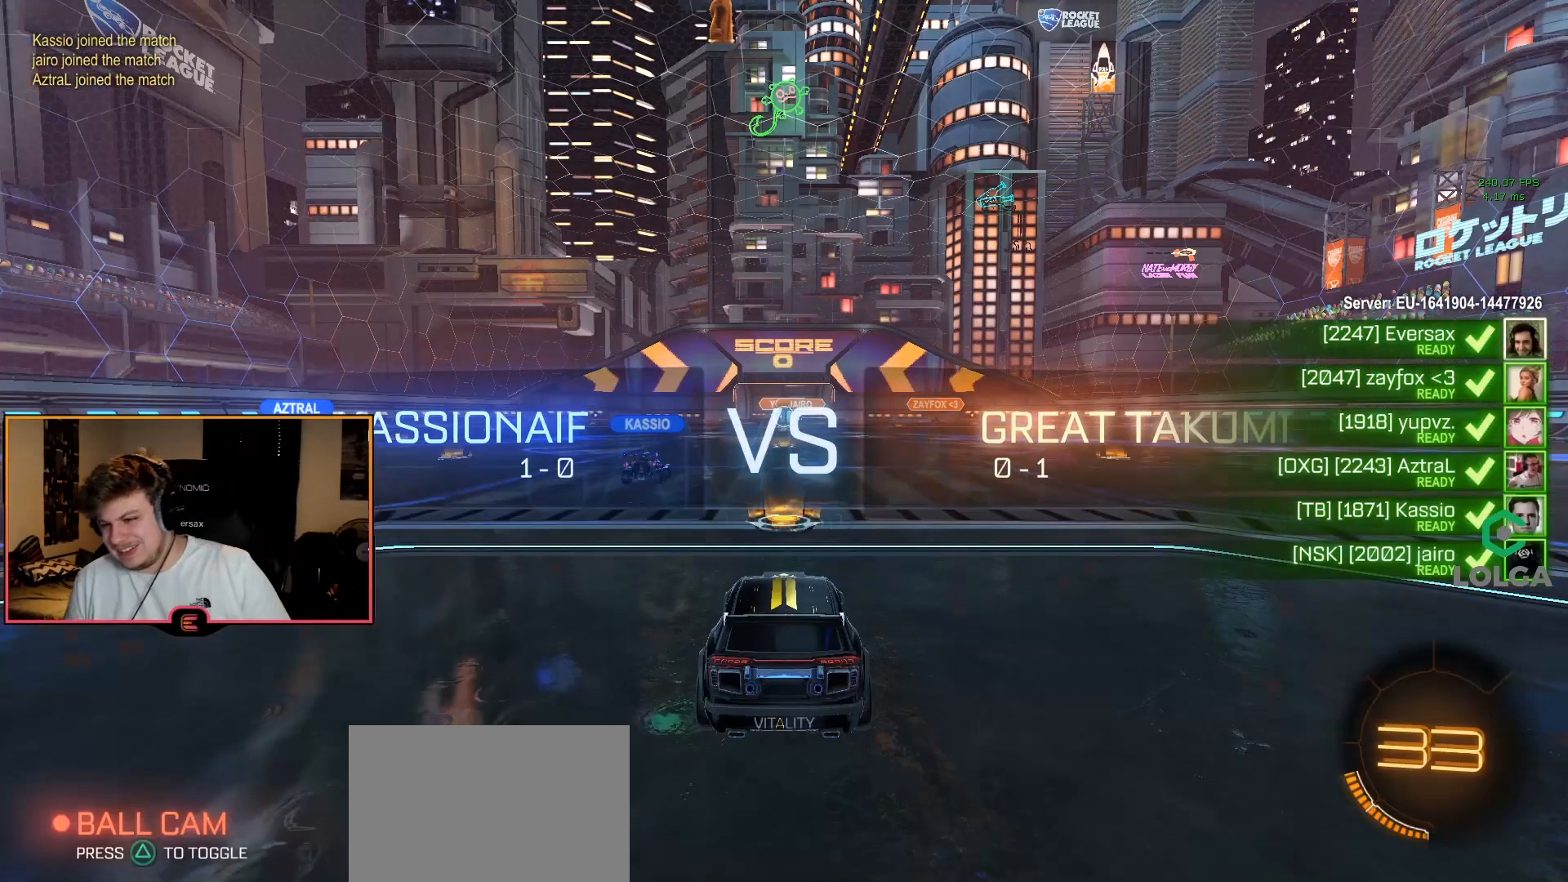
{"buttons": [], "left_stick": "center", "right_stick": "center", "events": []}
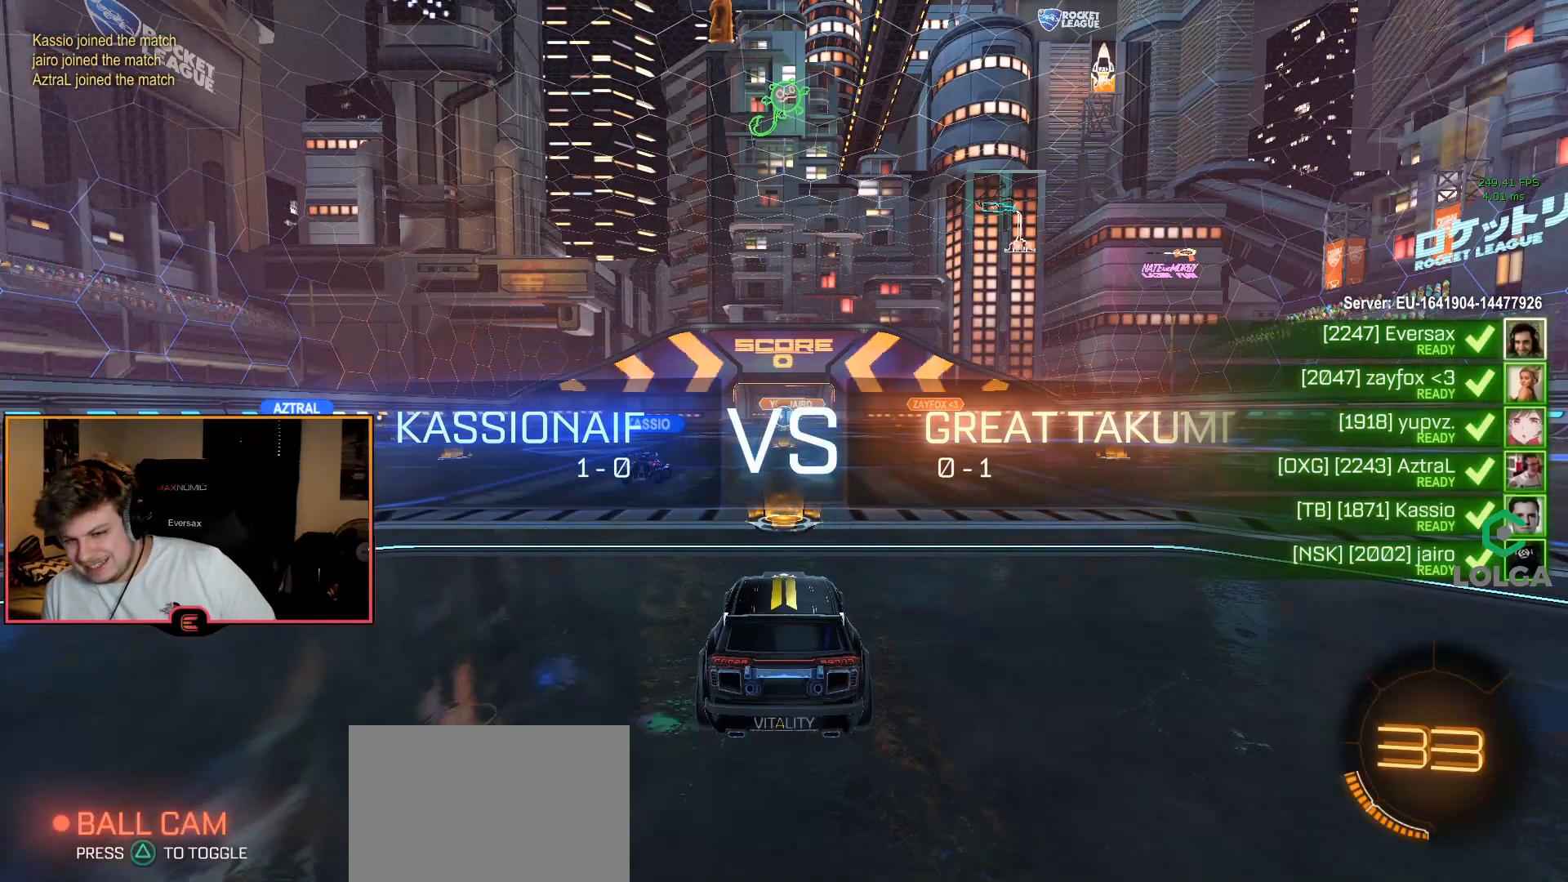
{"buttons": [], "left_stick": "center", "right_stick": "center", "events": []}
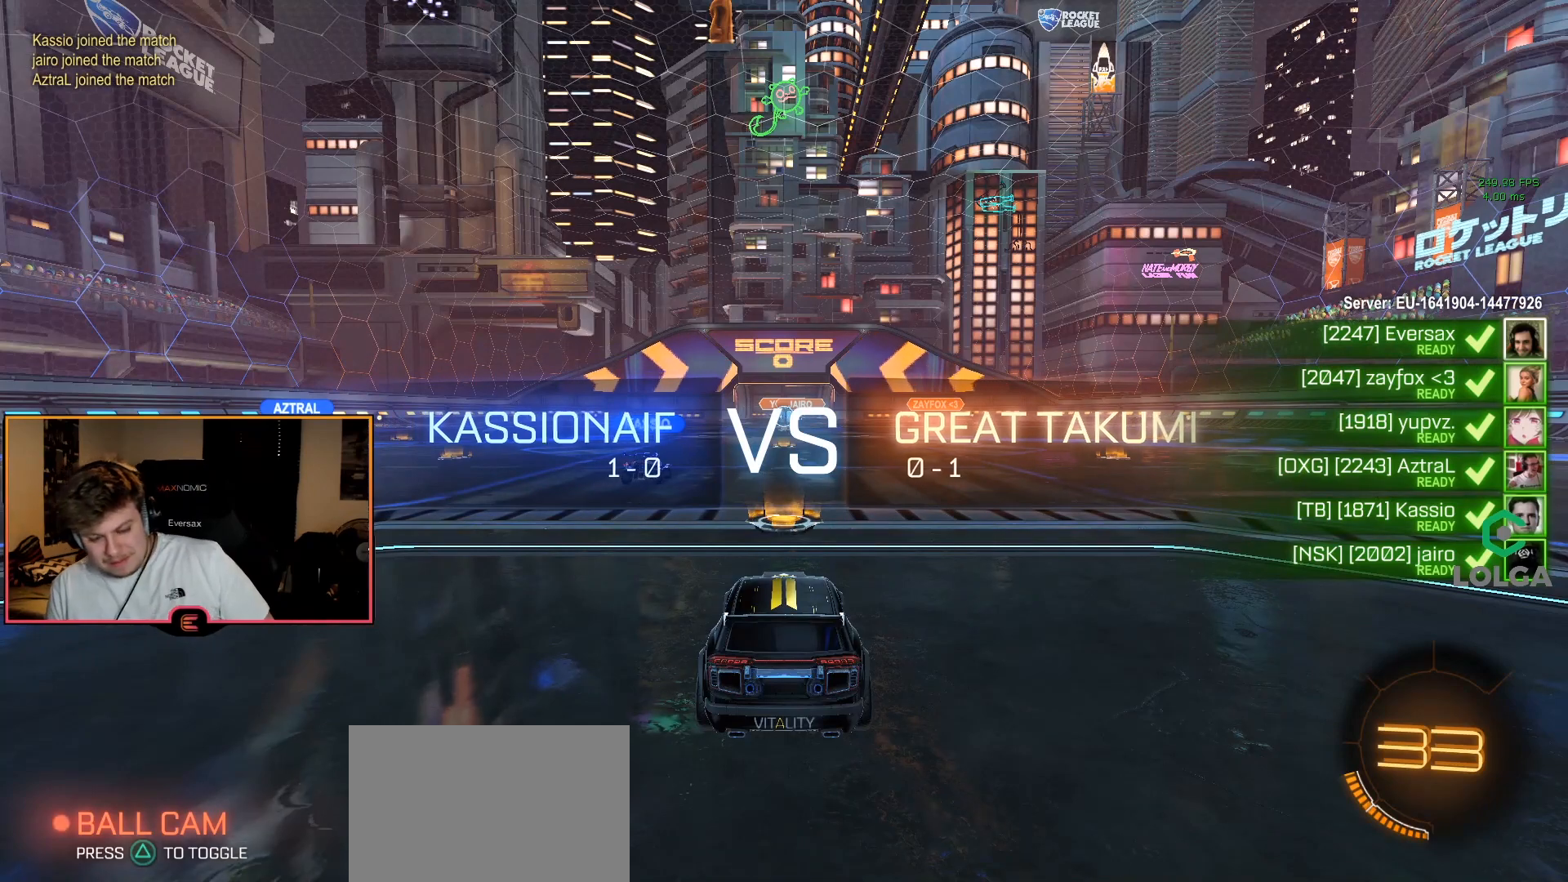
{"buttons": [], "left_stick": "center", "right_stick": "center", "events": []}
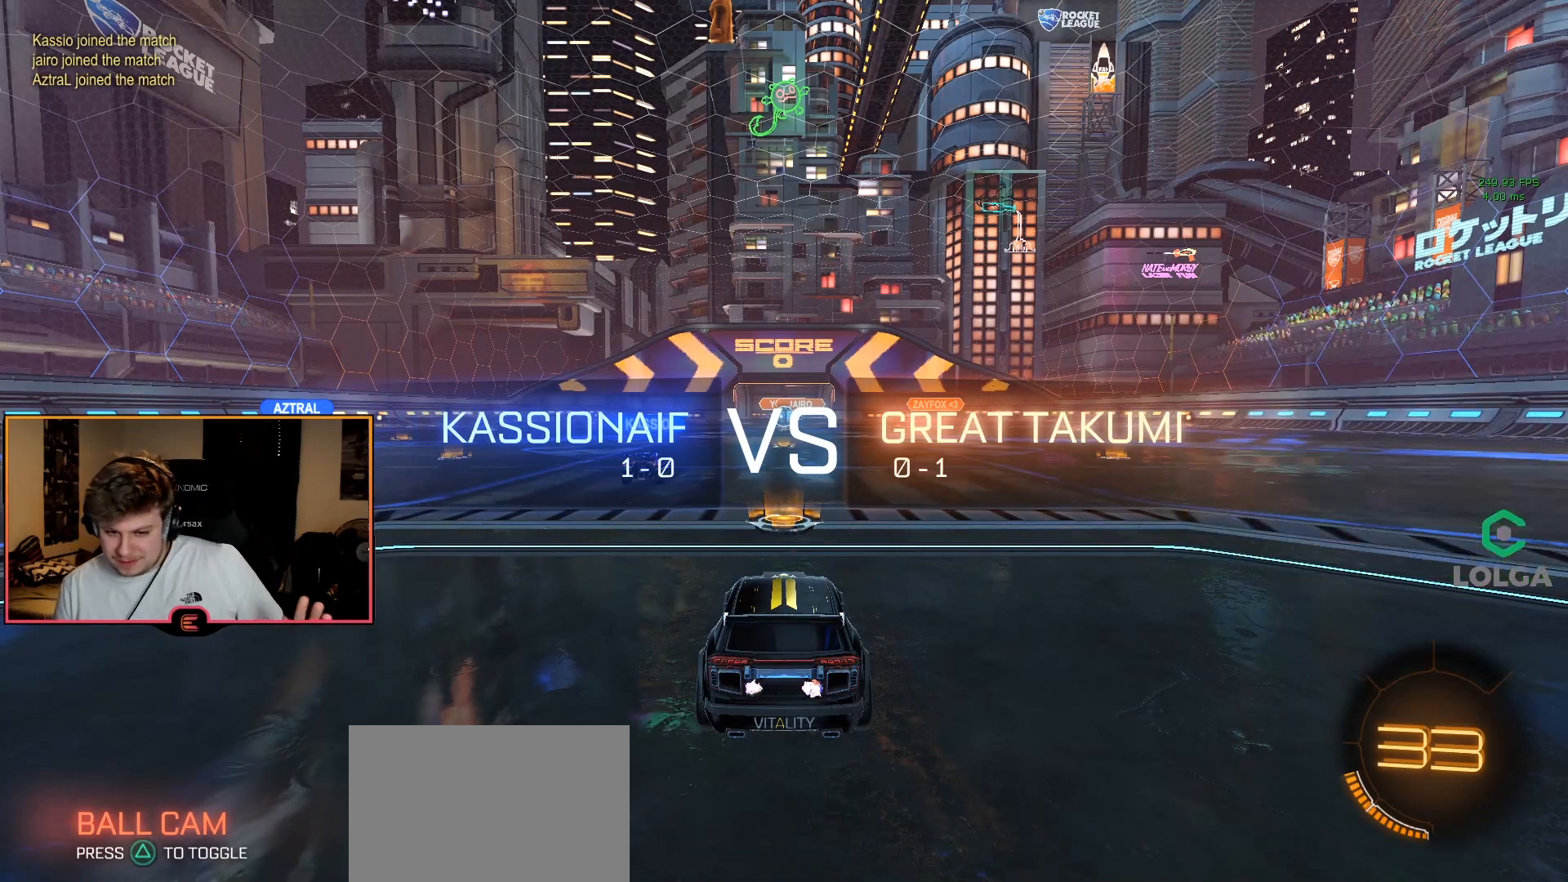
{"buttons": [], "left_stick": "center", "right_stick": "center", "events": [[283, "TRIANGLE", "down"], [383, "TRIANGLE", "up"]]}
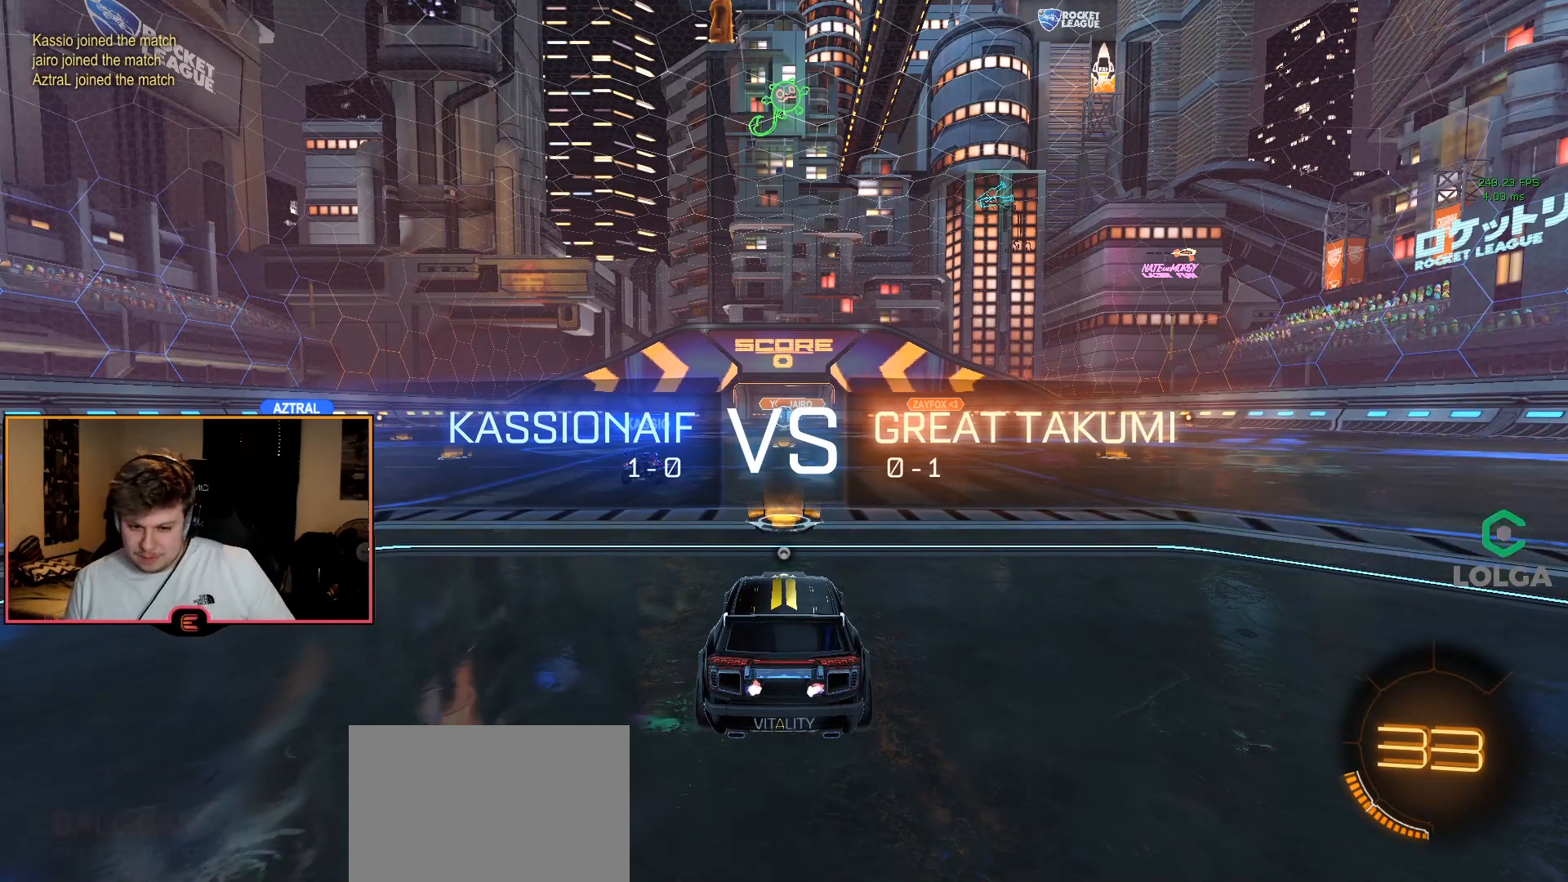
{"buttons": [], "left_stick": "center", "right_stick": "center", "events": [[50, "TRIANGLE", "down"], [100, "TRIANGLE", "up"]]}
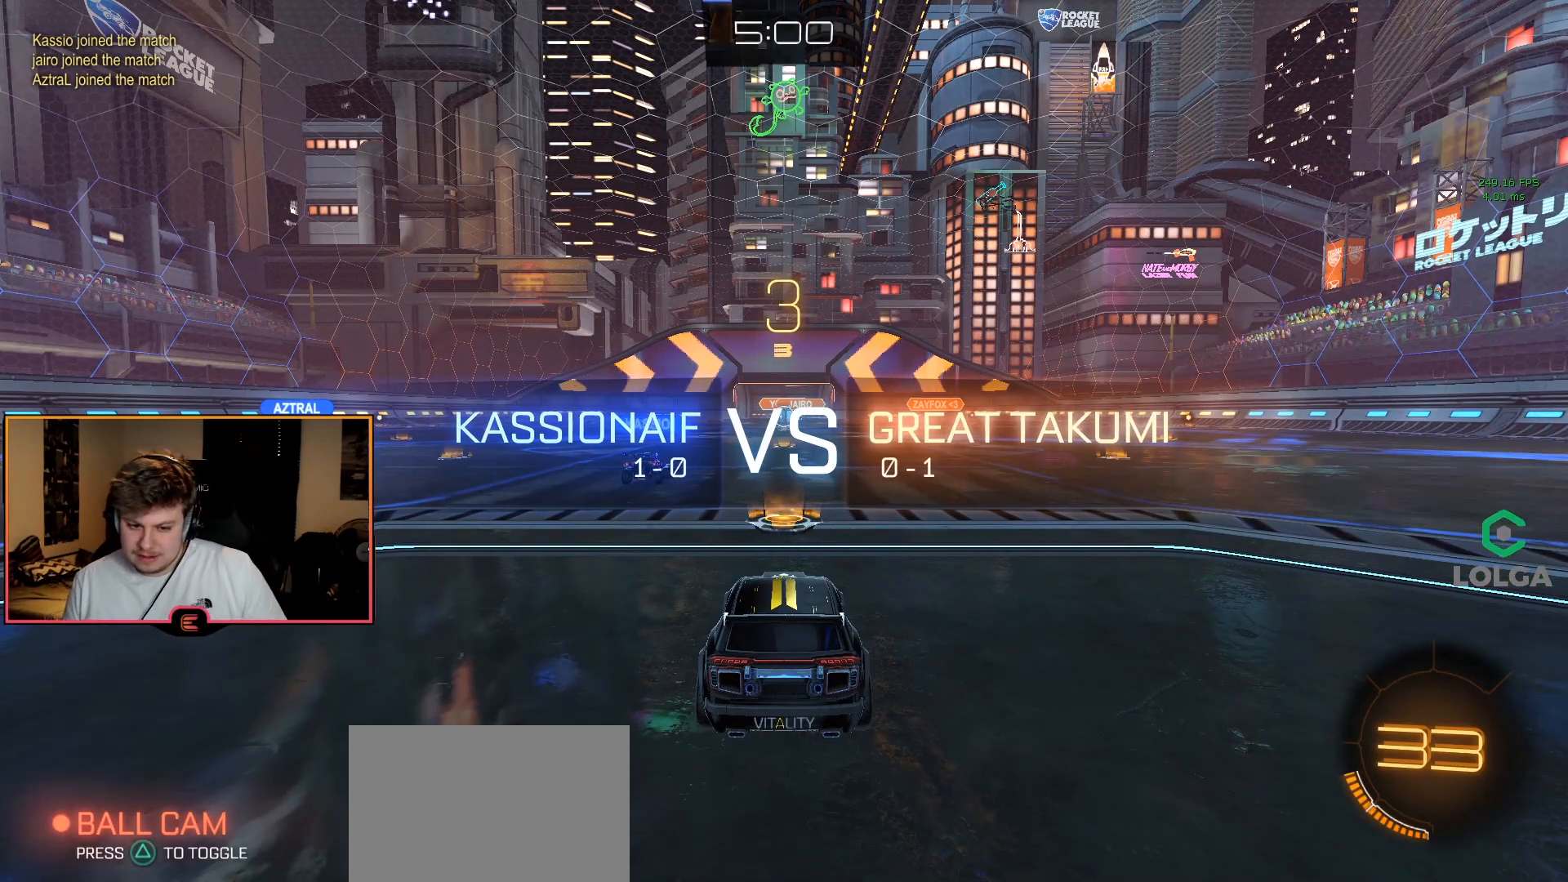
{"buttons": [], "left_stick": "center", "right_stick": "center", "events": []}
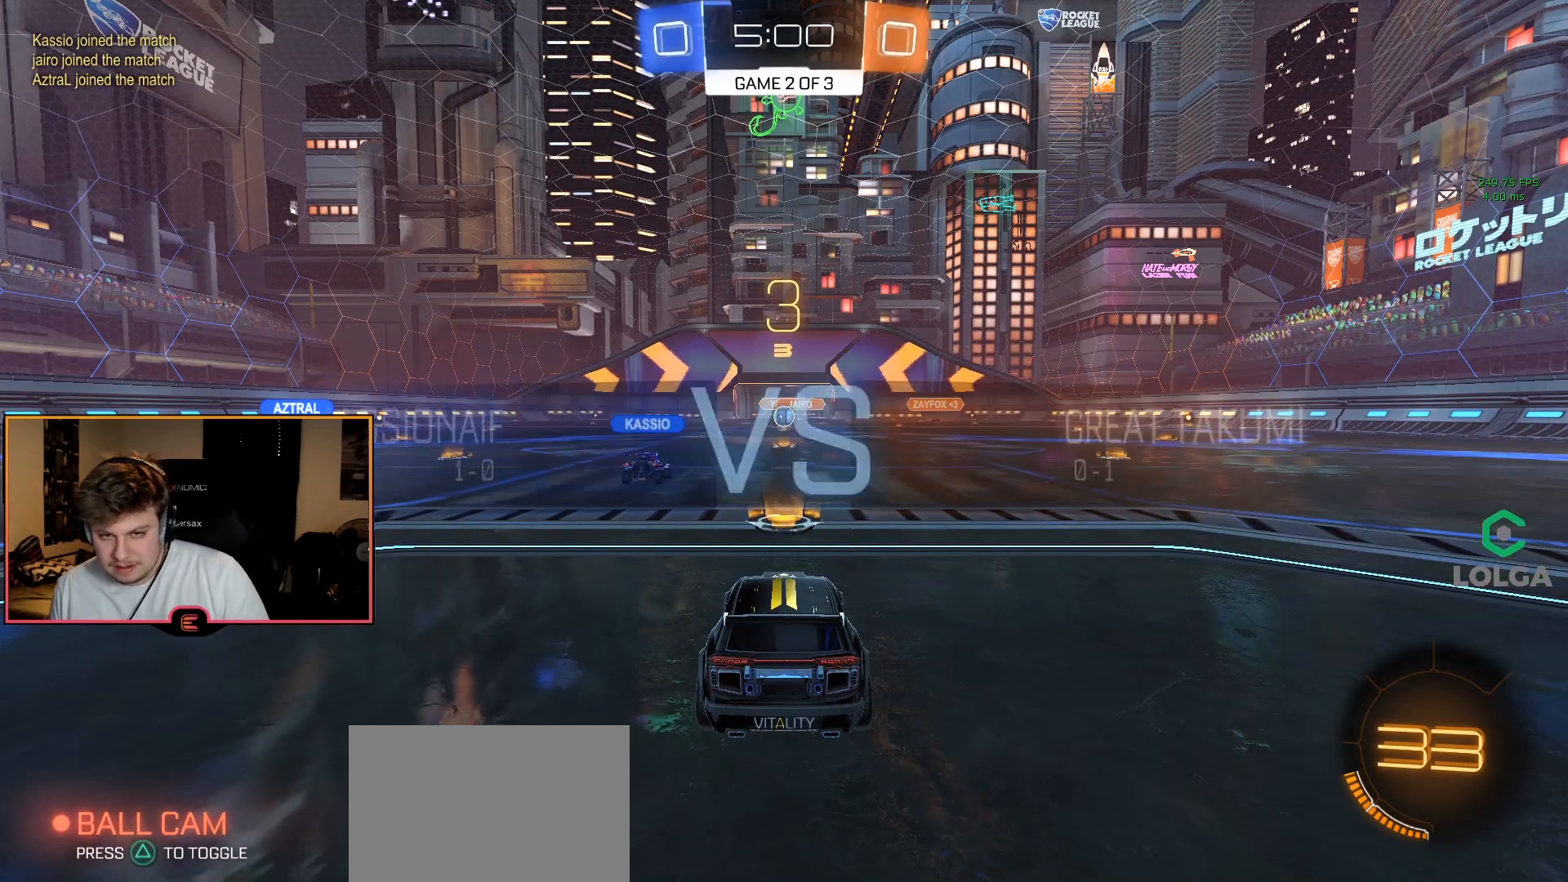
{"buttons": ["R1"], "left_stick": "center", "right_stick": "center", "events": [[67, "R1", "down"]]}
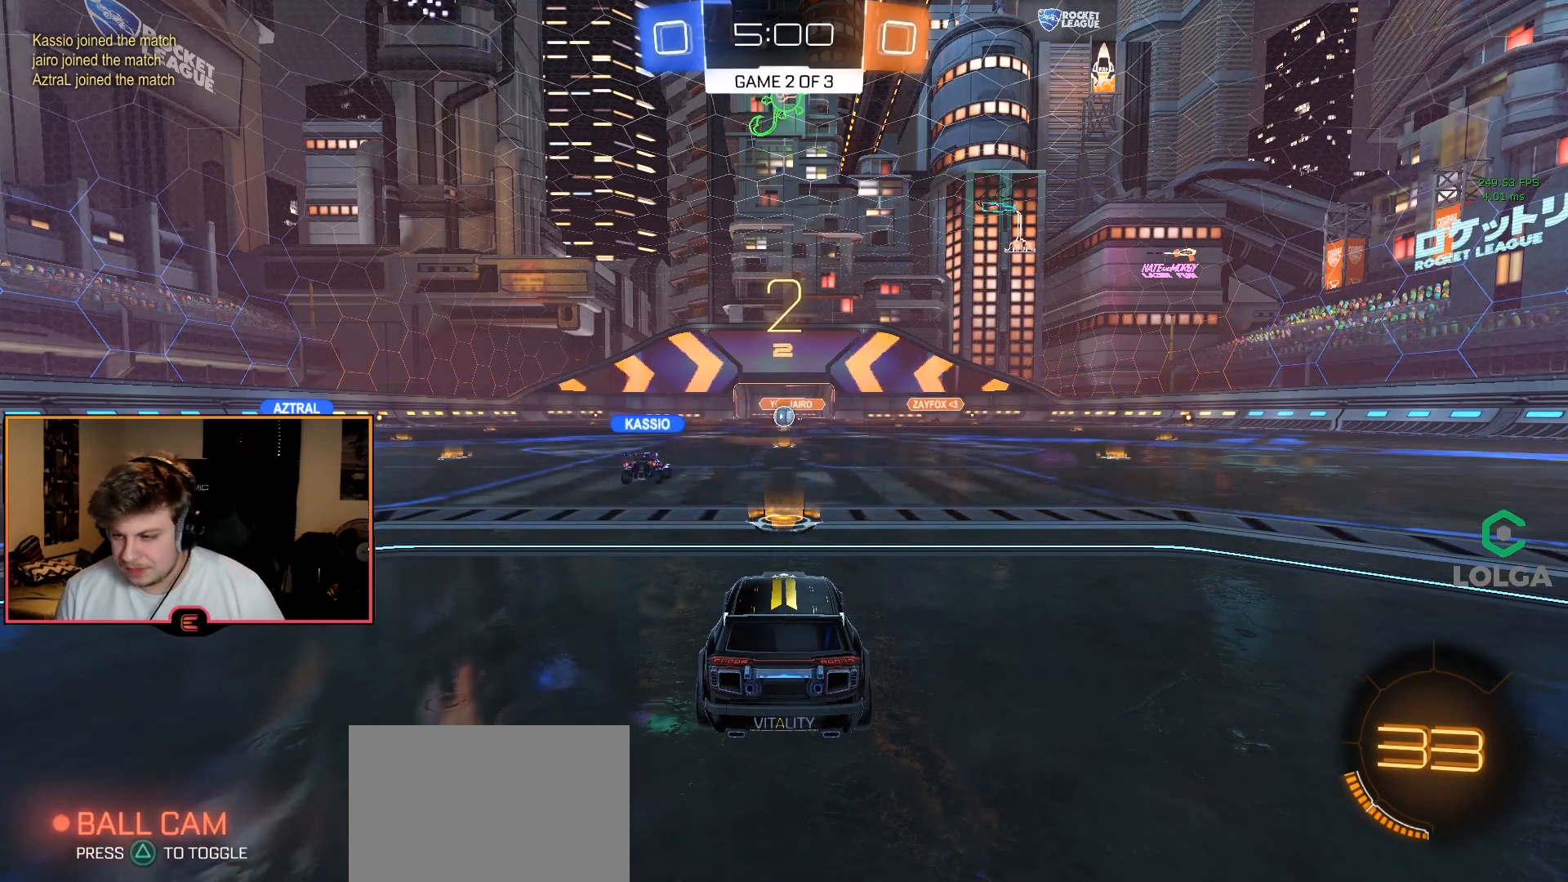
{"buttons": ["CIRCLE", "R1"], "left_stick": "center", "right_stick": "center", "events": [[33, "CIRCLE", "down"], [50, "TRIANGLE", "down"], [183, "TRIANGLE", "up"], [333, "TRIANGLE", "down"], [450, "TRIANGLE", "up"]]}
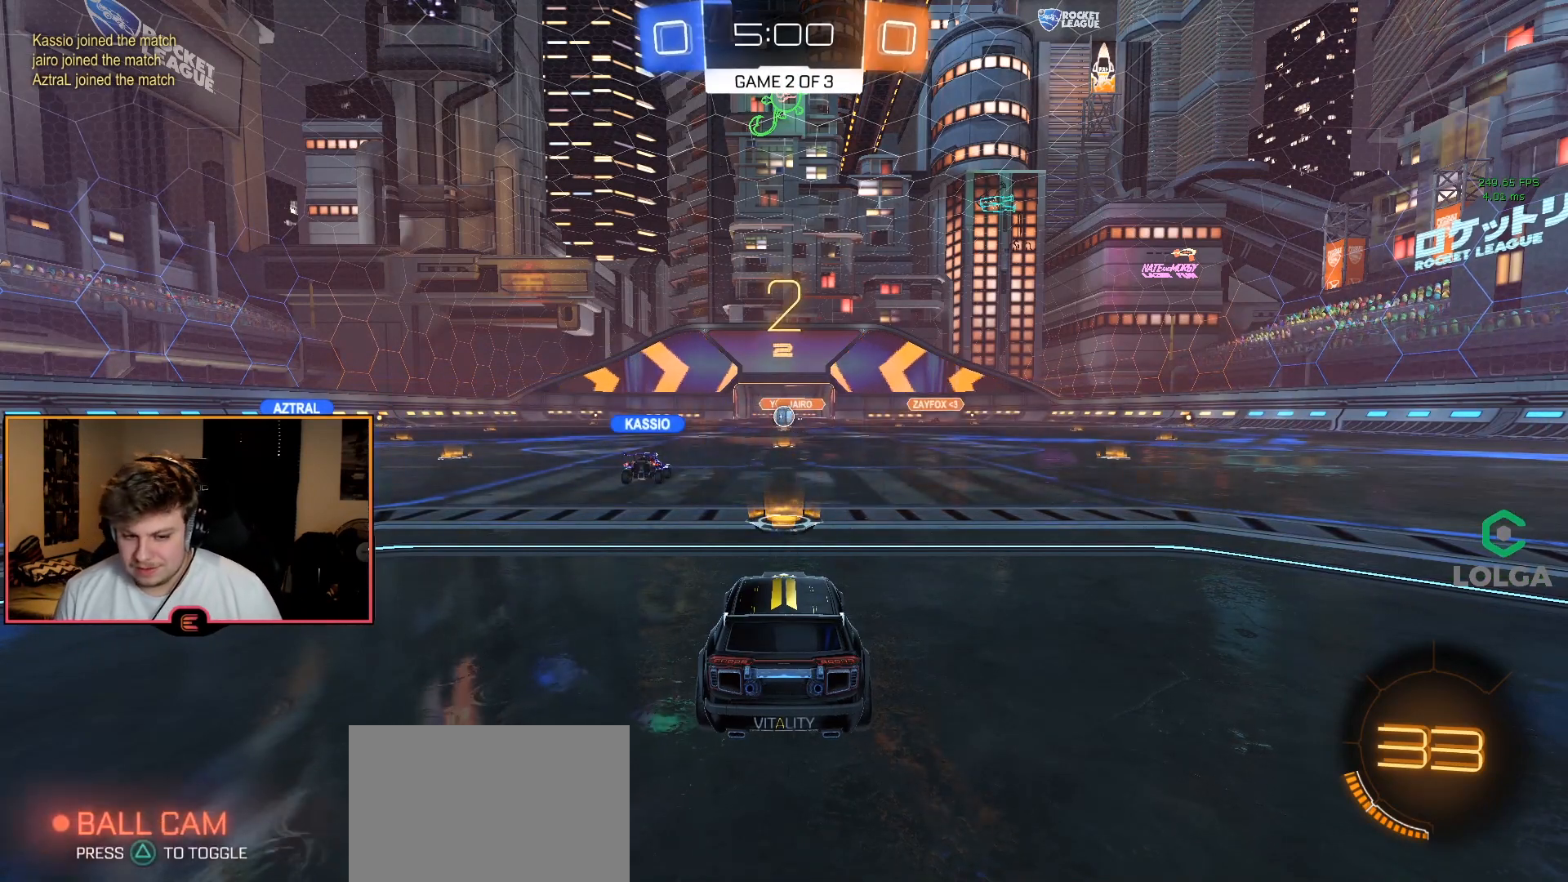
{"buttons": ["CIRCLE", "R1"], "left_stick": "center", "right_stick": "center", "events": [[183, "TRIANGLE", "down"], [250, "TRIANGLE", "up"], [333, "TRIANGLE", "down"], [433, "TRIANGLE", "up"]]}
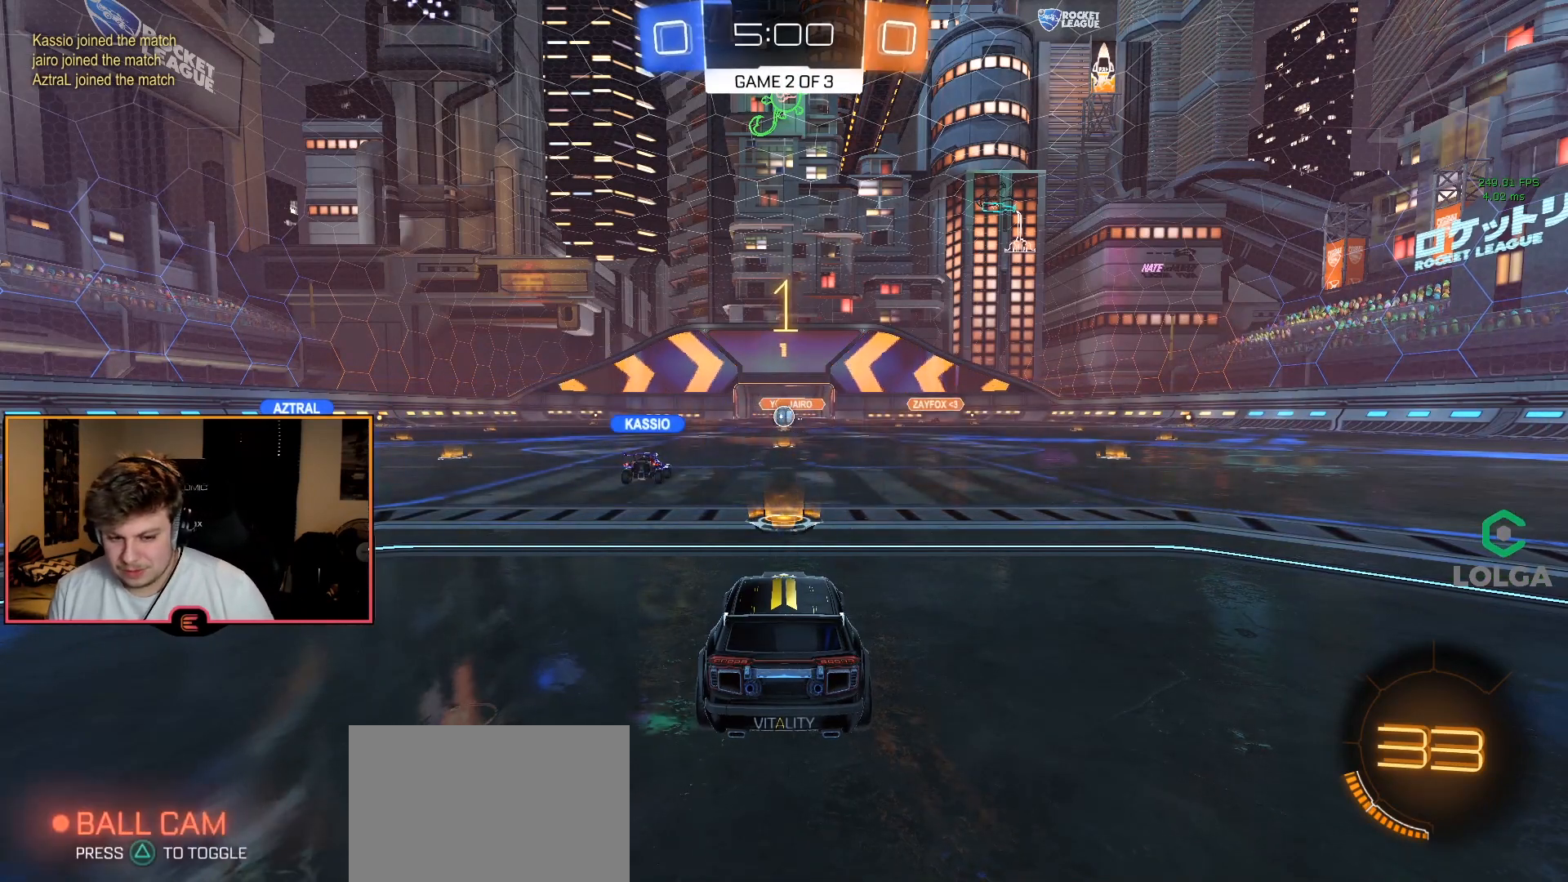
{"buttons": ["CIRCLE", "R1"], "left_stick": "center", "right_stick": "center", "events": []}
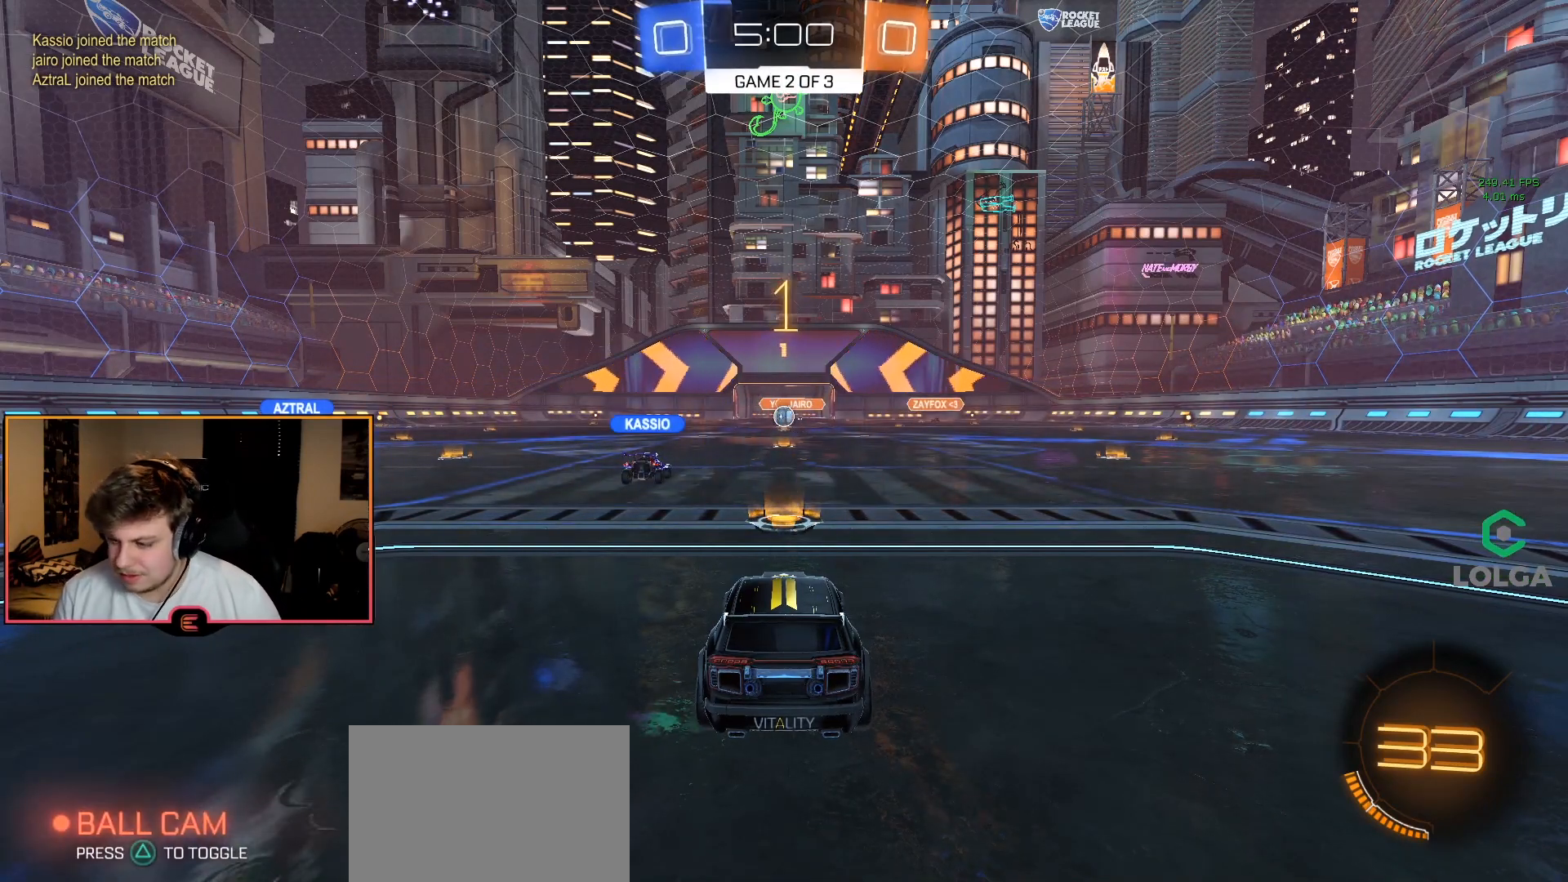
{"buttons": ["CIRCLE", "R1"], "left_stick": "up-left", "right_stick": "center", "events": [[333, "left_stick", "up-left"]]}
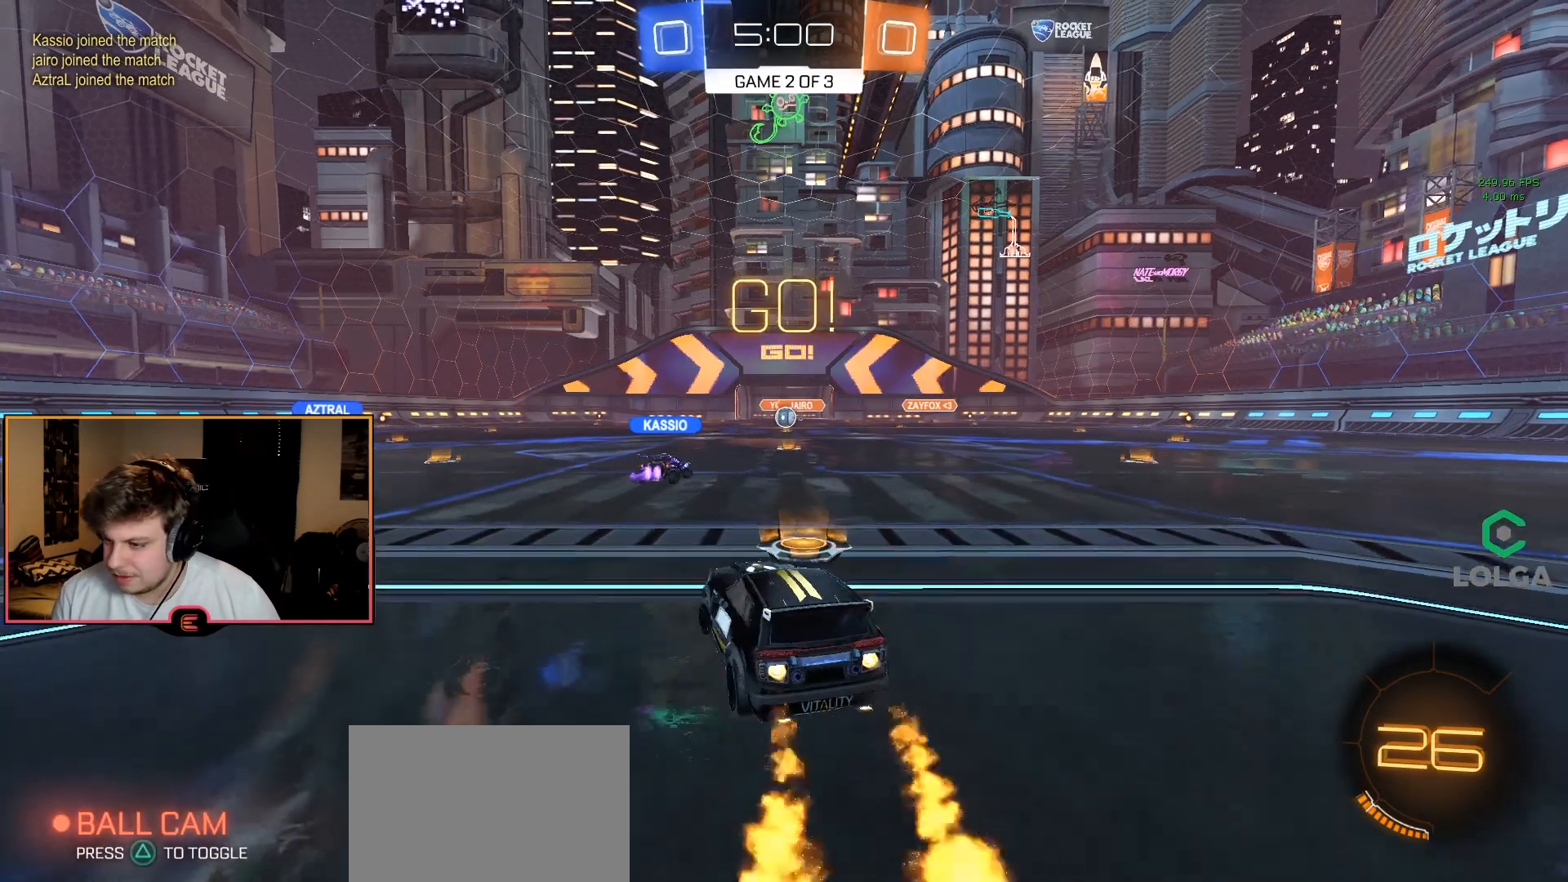
{"buttons": ["CROSS", "CIRCLE", "R1"], "left_stick": "left", "right_stick": "center", "events": [[350, "CROSS", "down"], [367, "left_stick", "left"], [417, "CROSS", "up"], [500, "CROSS", "down"]]}
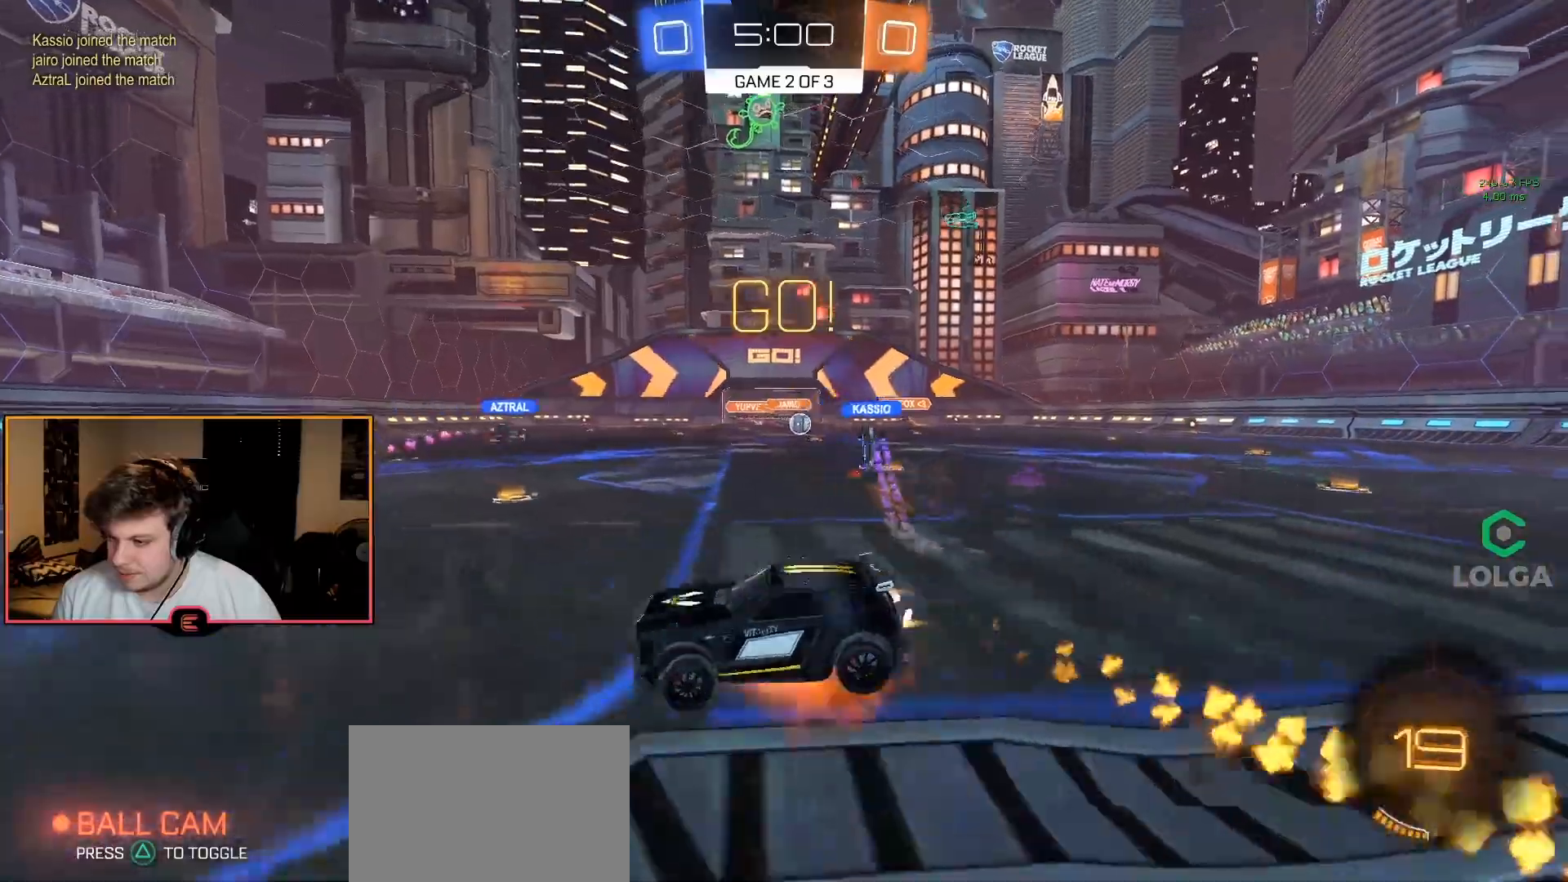
{"buttons": ["CIRCLE", "L2", "R1"], "left_stick": "center", "right_stick": "center", "events": [[67, "TRIANGLE", "down"], [83, "CROSS", "up"], [183, "TRIANGLE", "up"], [250, "left_stick", "center"], [333, "L2", "down"]]}
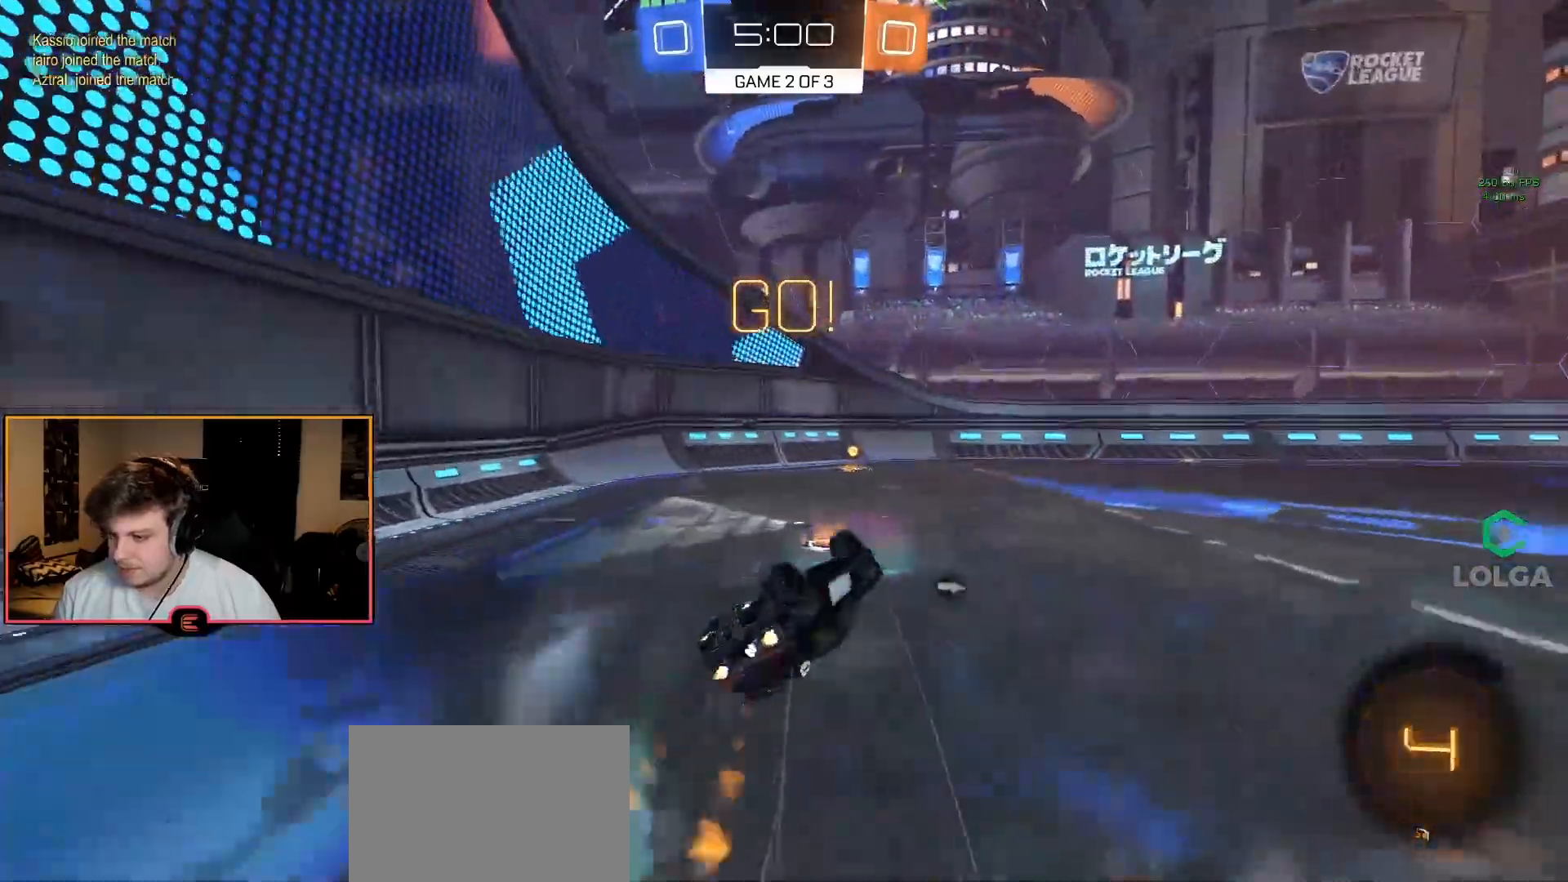
{"buttons": ["R1"], "left_stick": "left", "right_stick": "center", "events": [[17, "TRIANGLE", "down"], [150, "TRIANGLE", "up"], [200, "L2", "up"], [217, "CIRCLE", "up"], [450, "left_stick", "left"]]}
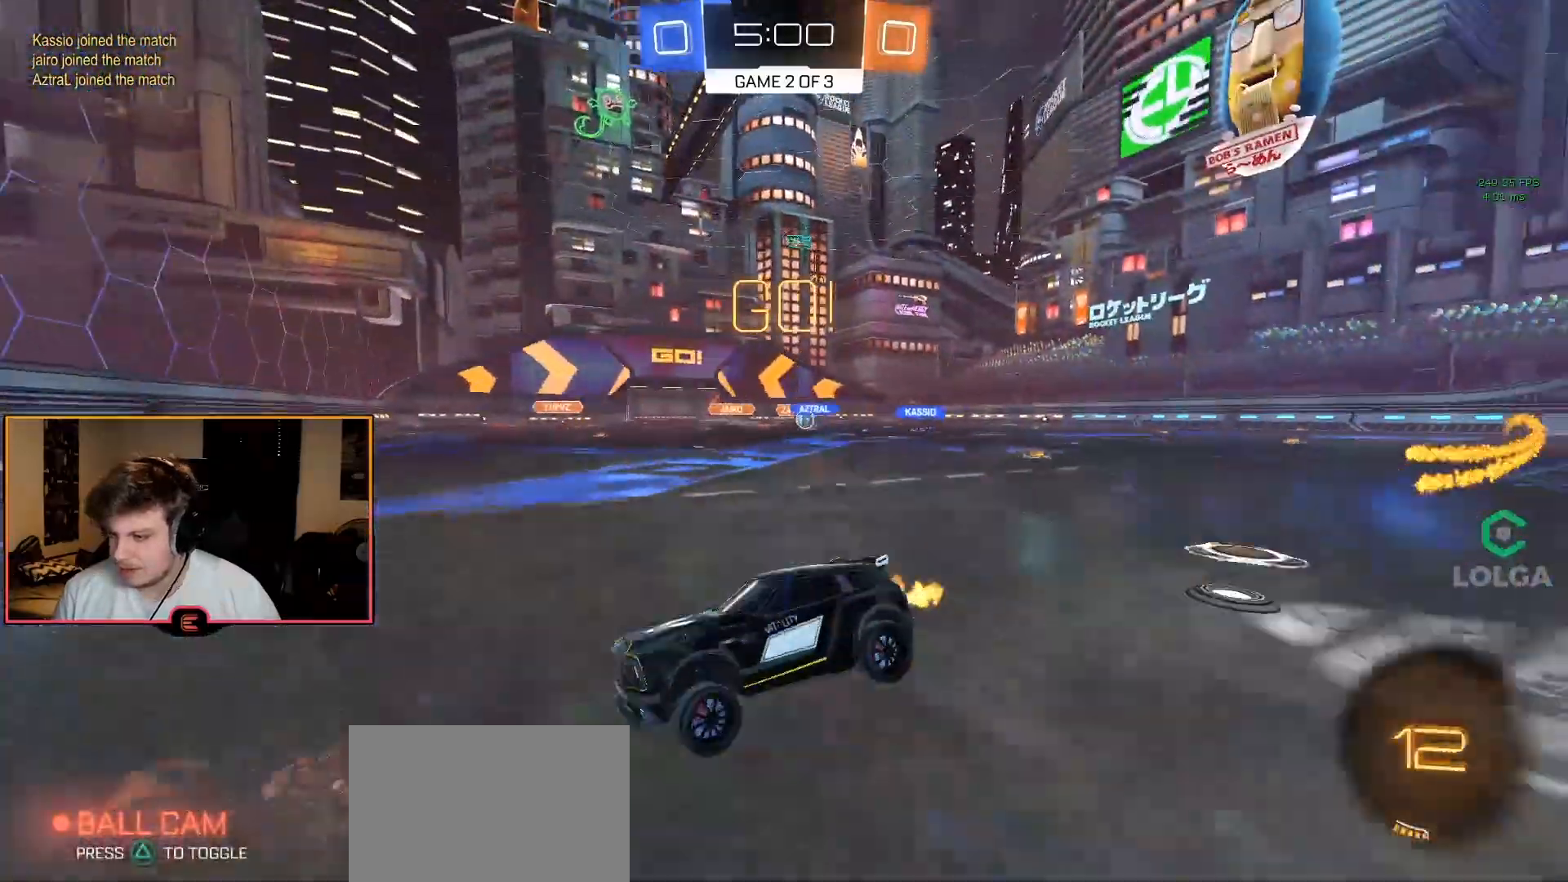
{"buttons": ["R1"], "left_stick": "right", "right_stick": "center", "events": [[33, "left_stick", "center"], [100, "SQUARE", "down"], [100, "left_stick", "right"], [250, "SQUARE", "up"]]}
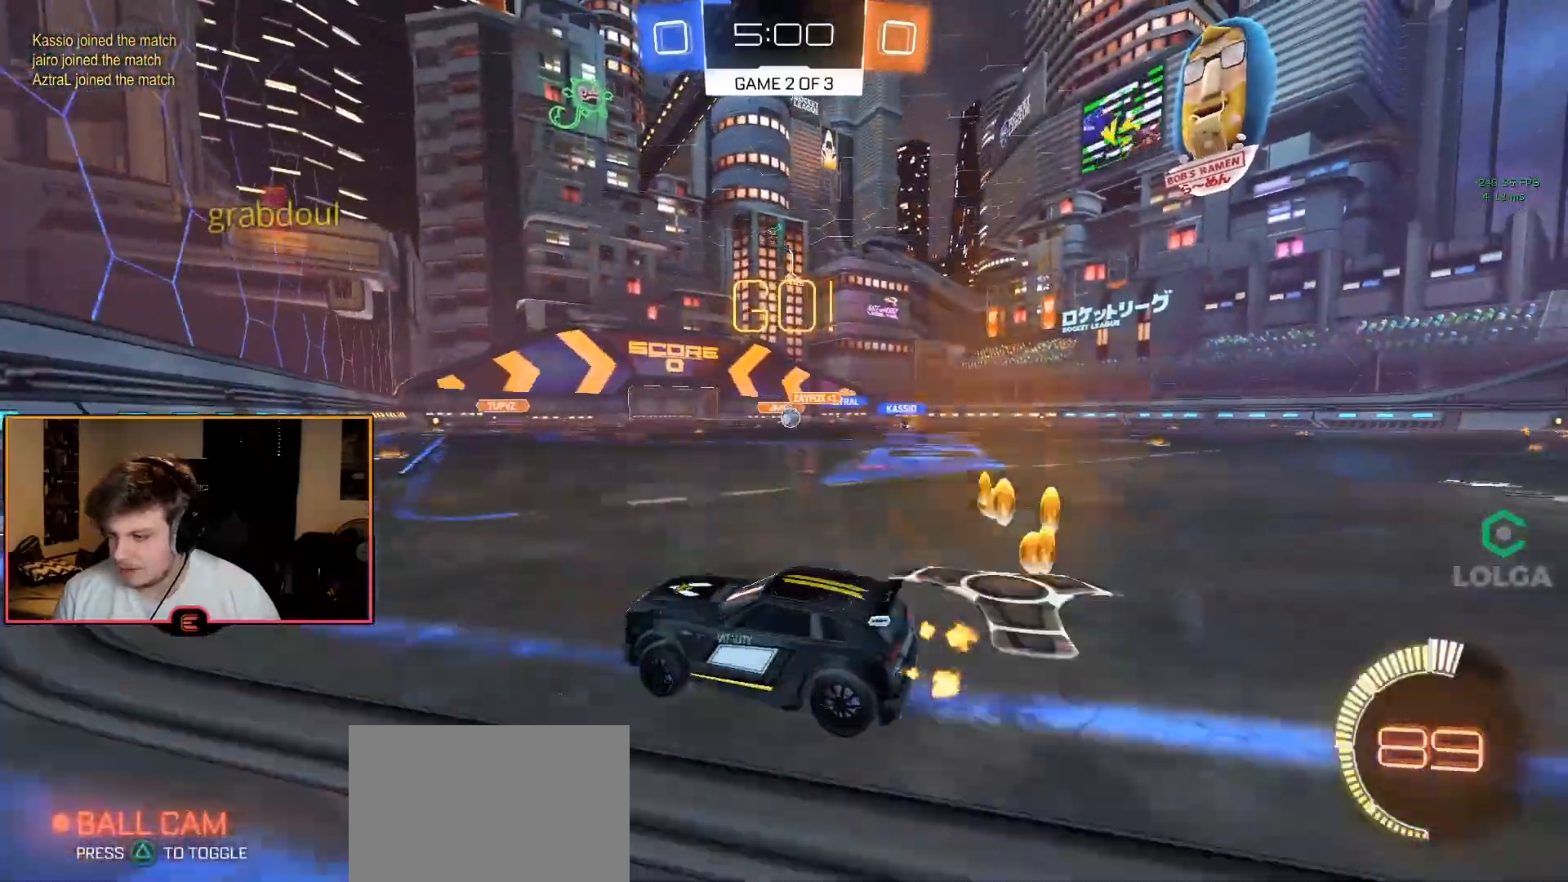
{"buttons": ["R1"], "left_stick": "center", "right_stick": "center", "events": [[83, "CIRCLE", "down"], [150, "left_stick", "center"], [333, "CIRCLE", "up"], [383, "left_stick", "right"], [483, "left_stick", "center"]]}
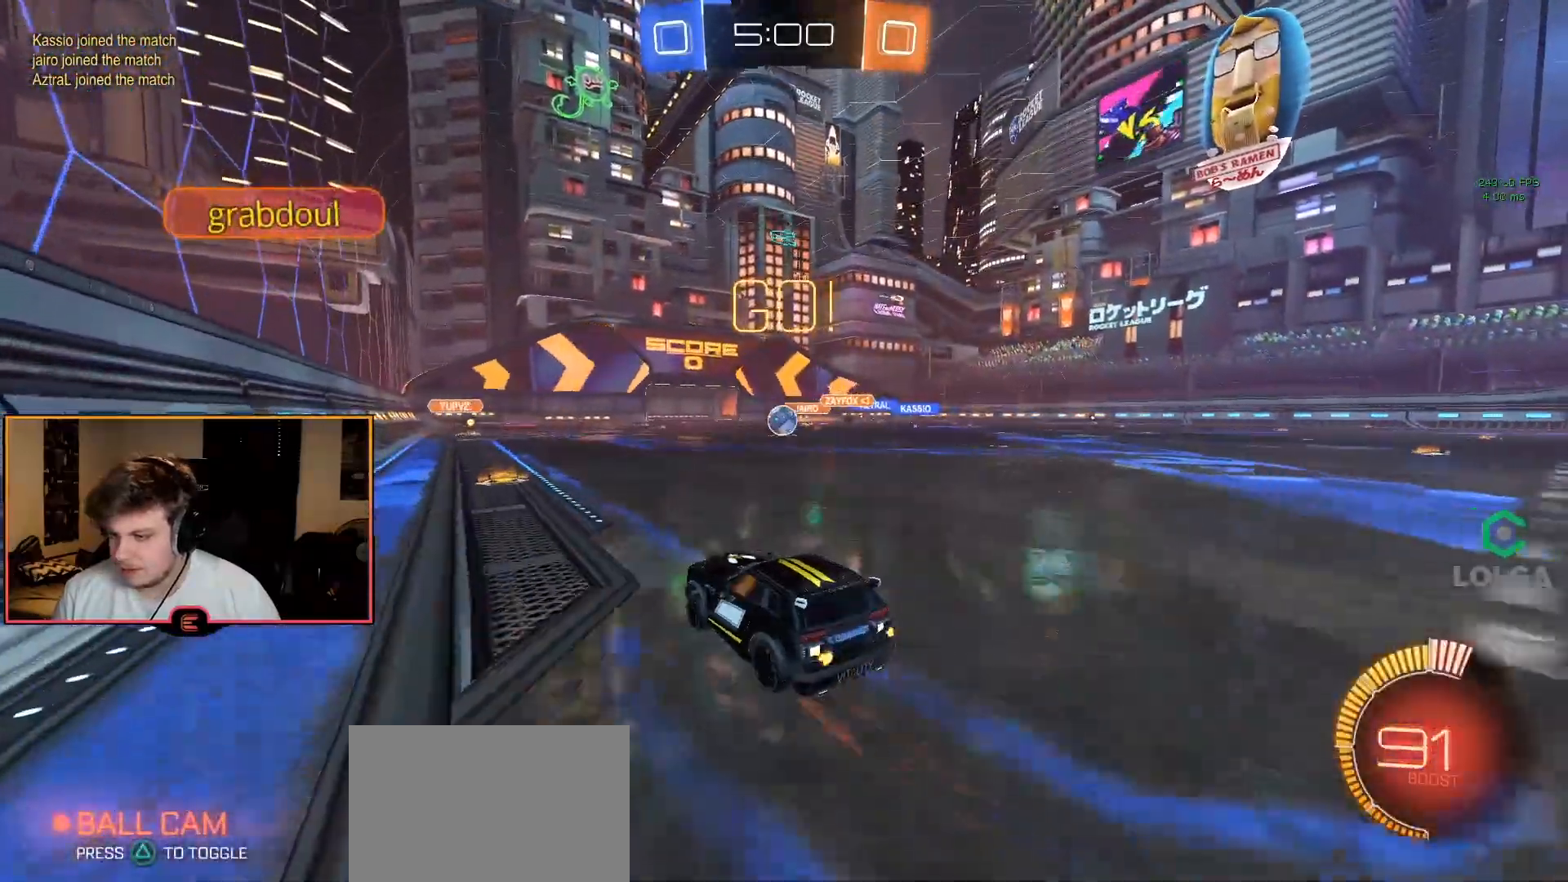
{"buttons": [], "left_stick": "left", "right_stick": "center", "events": [[67, "R1", "up"], [83, "left_stick", "left"], [133, "L1", "down"], [317, "L1", "up"], [350, "R1", "down"], [383, "left_stick", "center"], [450, "R1", "up"], [500, "left_stick", "left"]]}
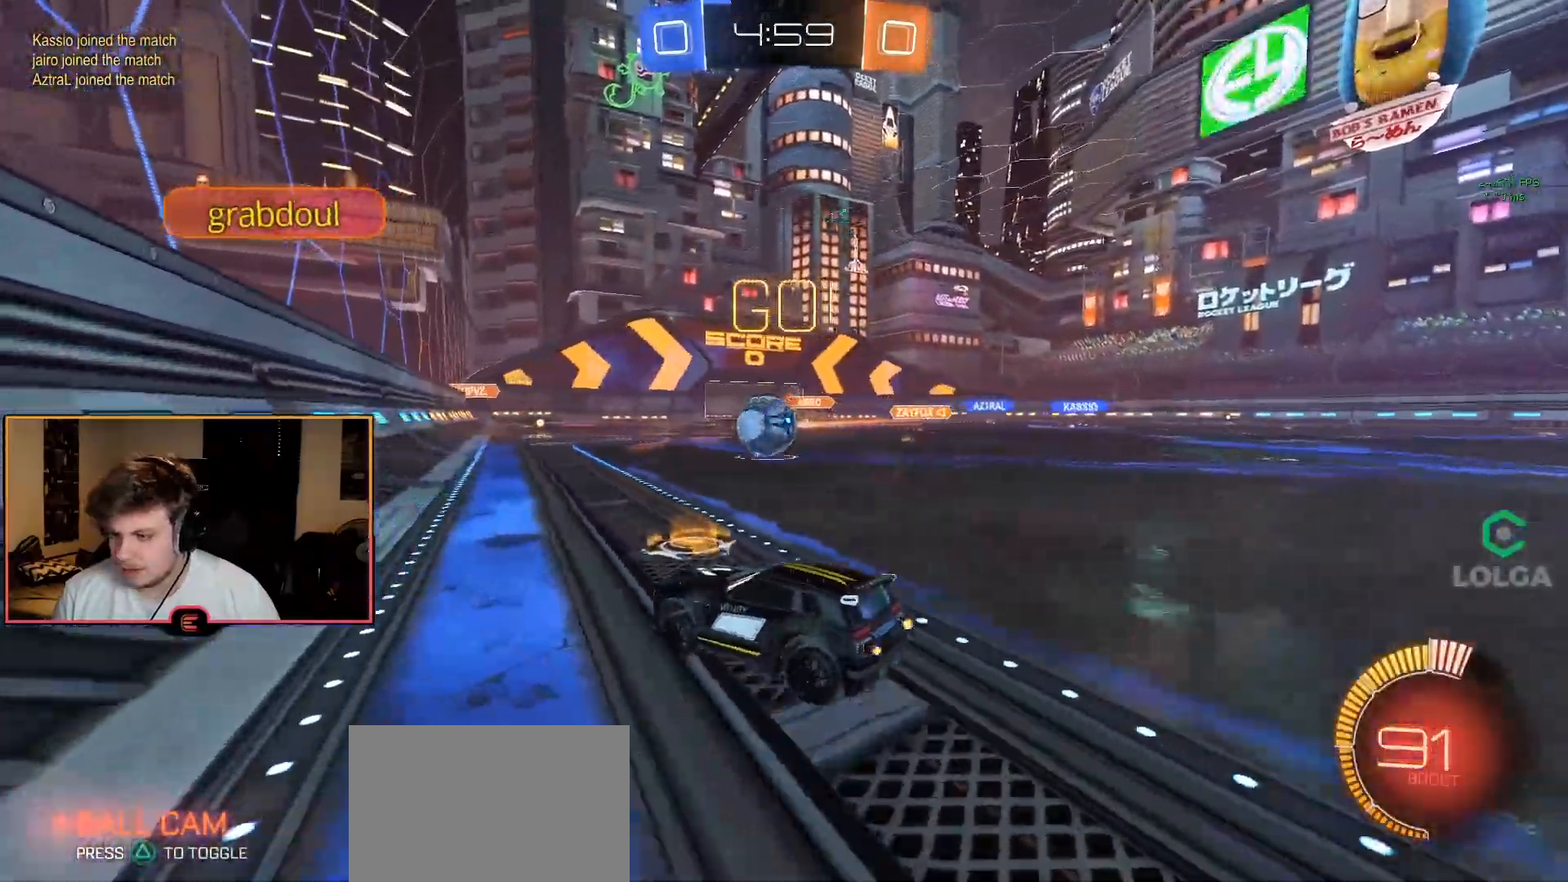
{"buttons": ["CIRCLE", "R1"], "left_stick": "right", "right_stick": "center", "events": [[50, "R1", "down"], [150, "CIRCLE", "down"], [250, "left_stick", "center"], [383, "left_stick", "left"], [433, "left_stick", "center"], [483, "left_stick", "right"]]}
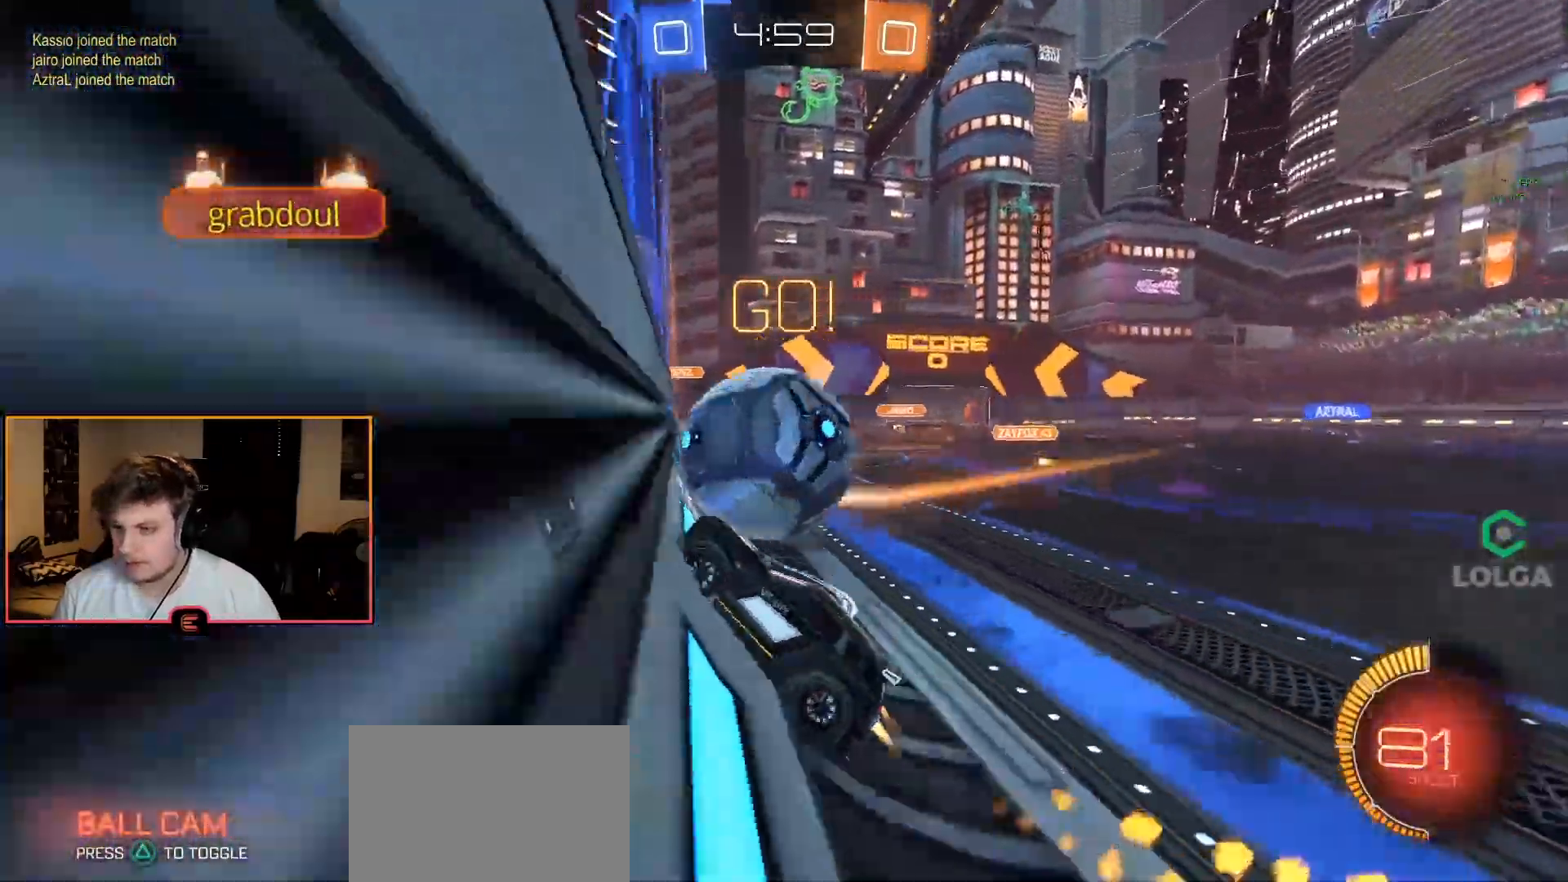
{"buttons": ["L2", "R1"], "left_stick": "down-left", "right_stick": "center", "events": [[133, "CIRCLE", "up"], [200, "CROSS", "down"], [200, "left_stick", "center"], [300, "CROSS", "up"], [333, "CROSS", "down"], [367, "left_stick", "down-left"], [467, "CROSS", "up"], [467, "L2", "down"]]}
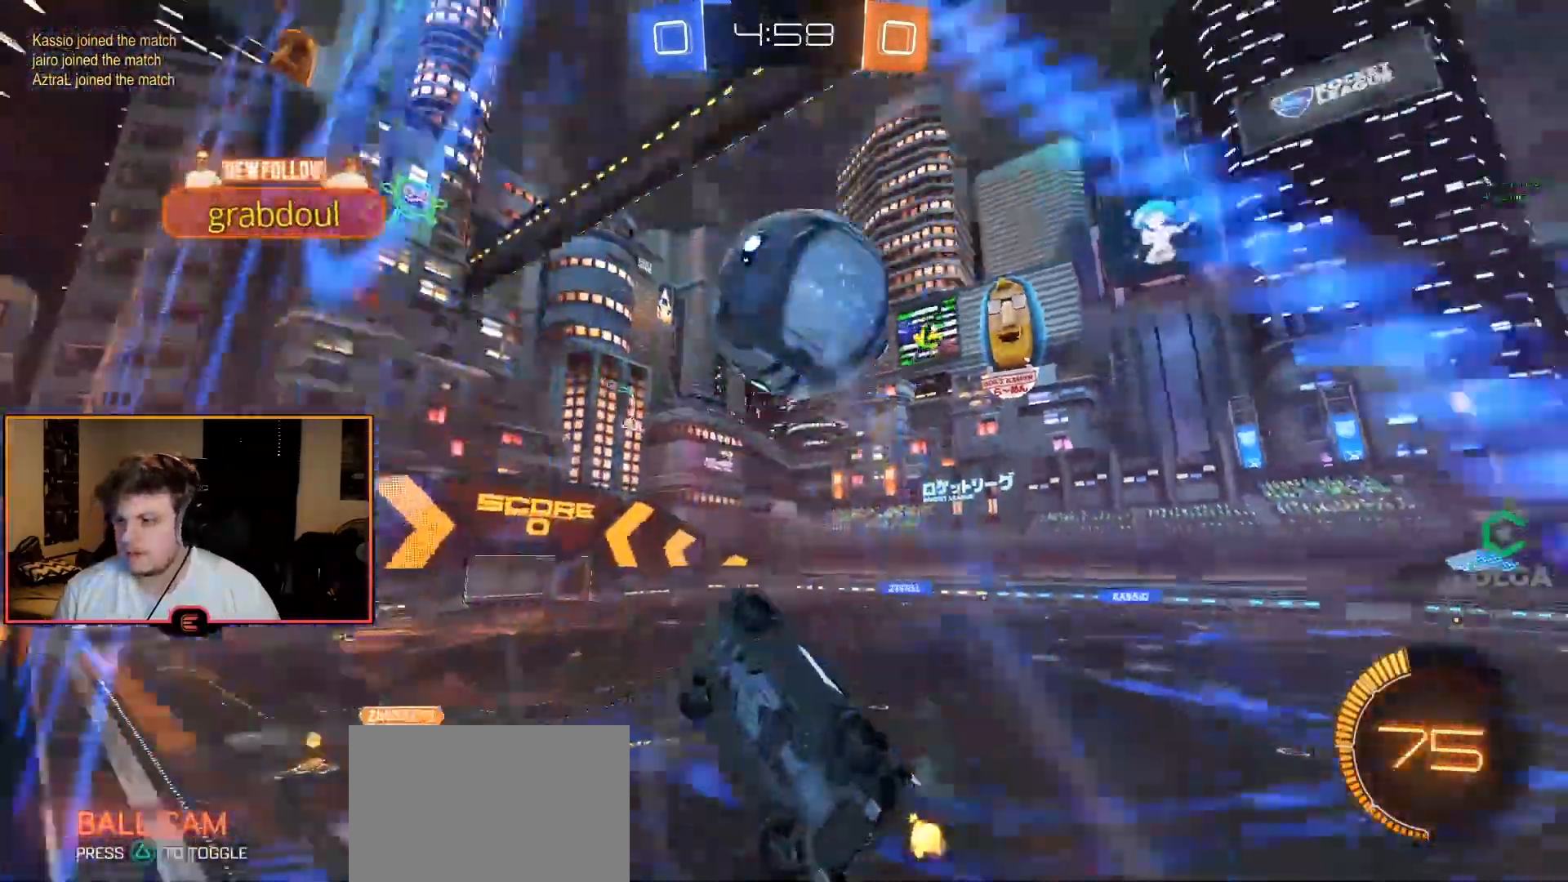
{"buttons": ["CIRCLE", "L2", "R1"], "left_stick": "down-right", "right_stick": "center", "events": [[117, "CIRCLE", "down"], [183, "left_stick", "down"], [483, "left_stick", "down-right"]]}